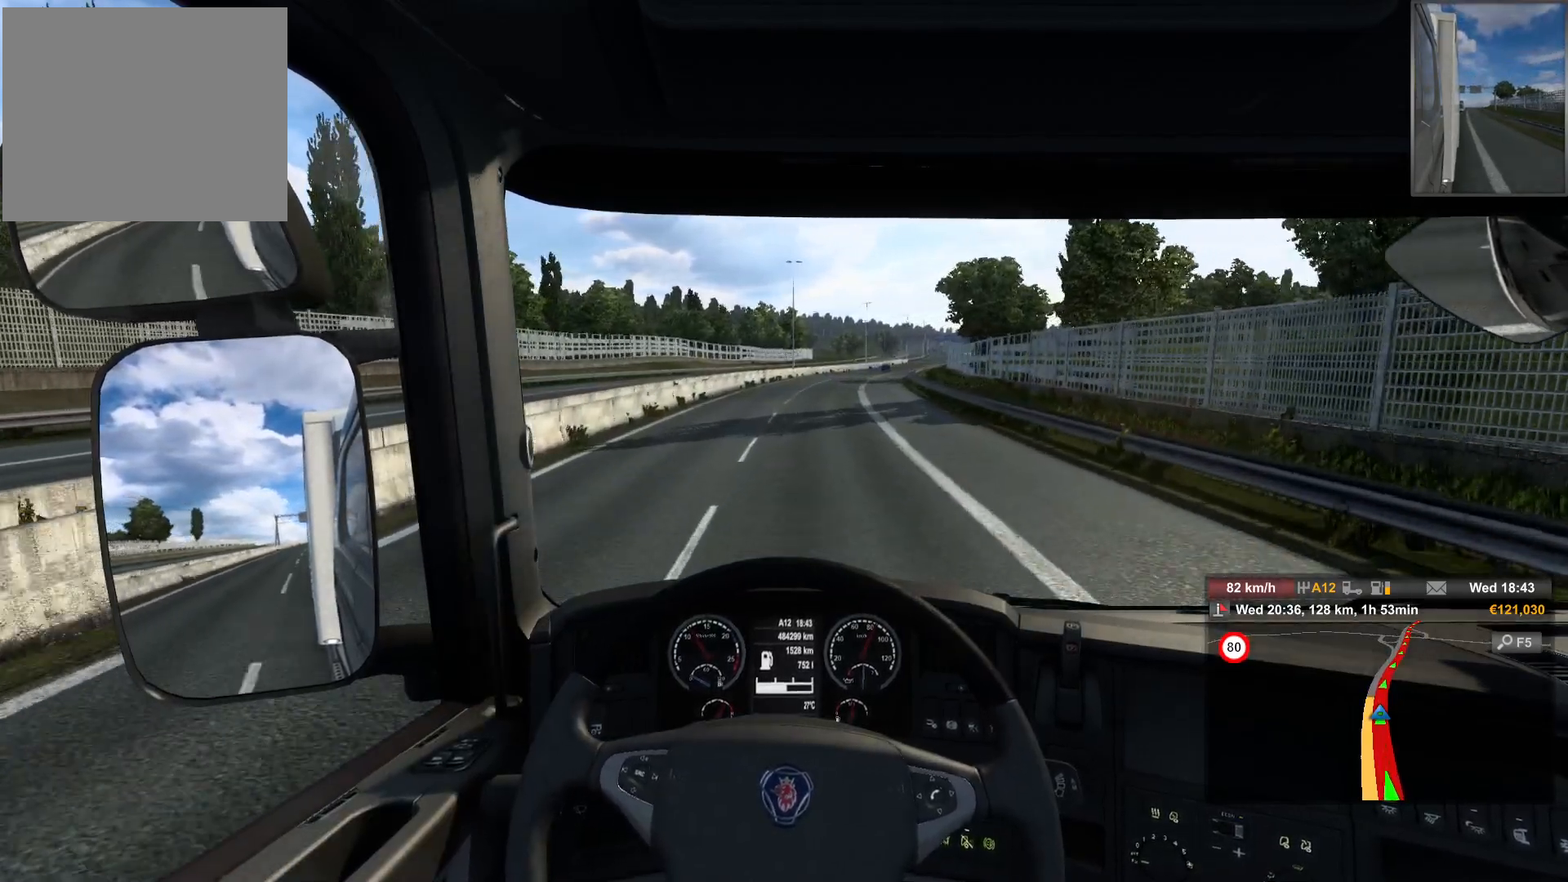
Gameplay with a controller (PlayStation layout); each line is a JSON object with the inputs held at the frame after it. "events" lists button and stick changes between this image and that frame as [ms after this image, input, new state], when the widget could be followed in between.
{"buttons": [], "left_stick": "right", "right_stick": "center", "events": []}
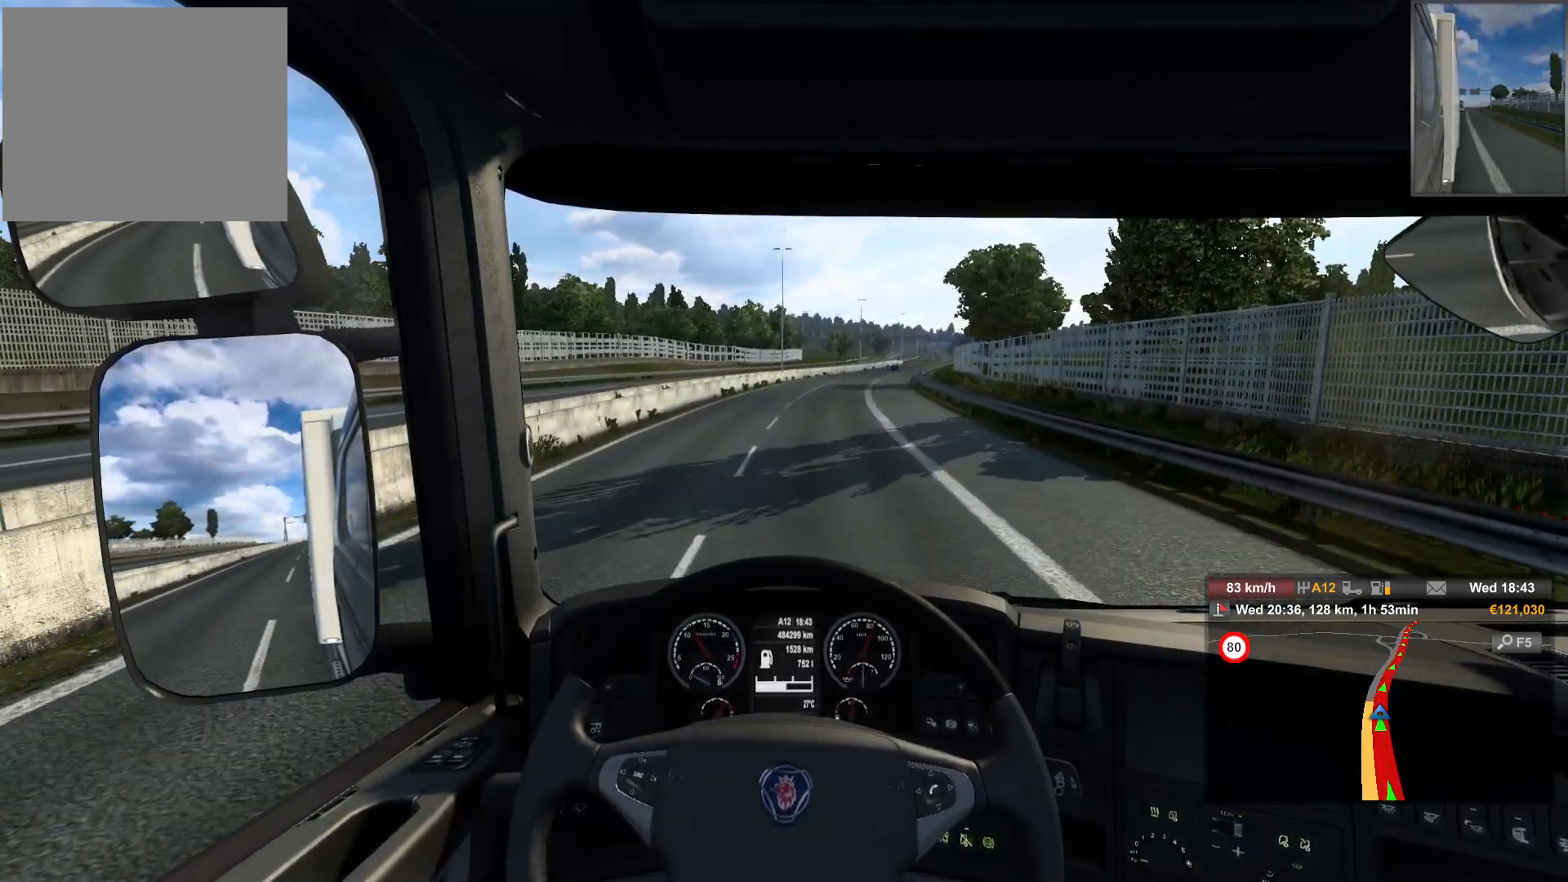
{"buttons": [], "left_stick": "right", "right_stick": "center", "events": [[83, "left_stick", "center"], [167, "left_stick", "right"]]}
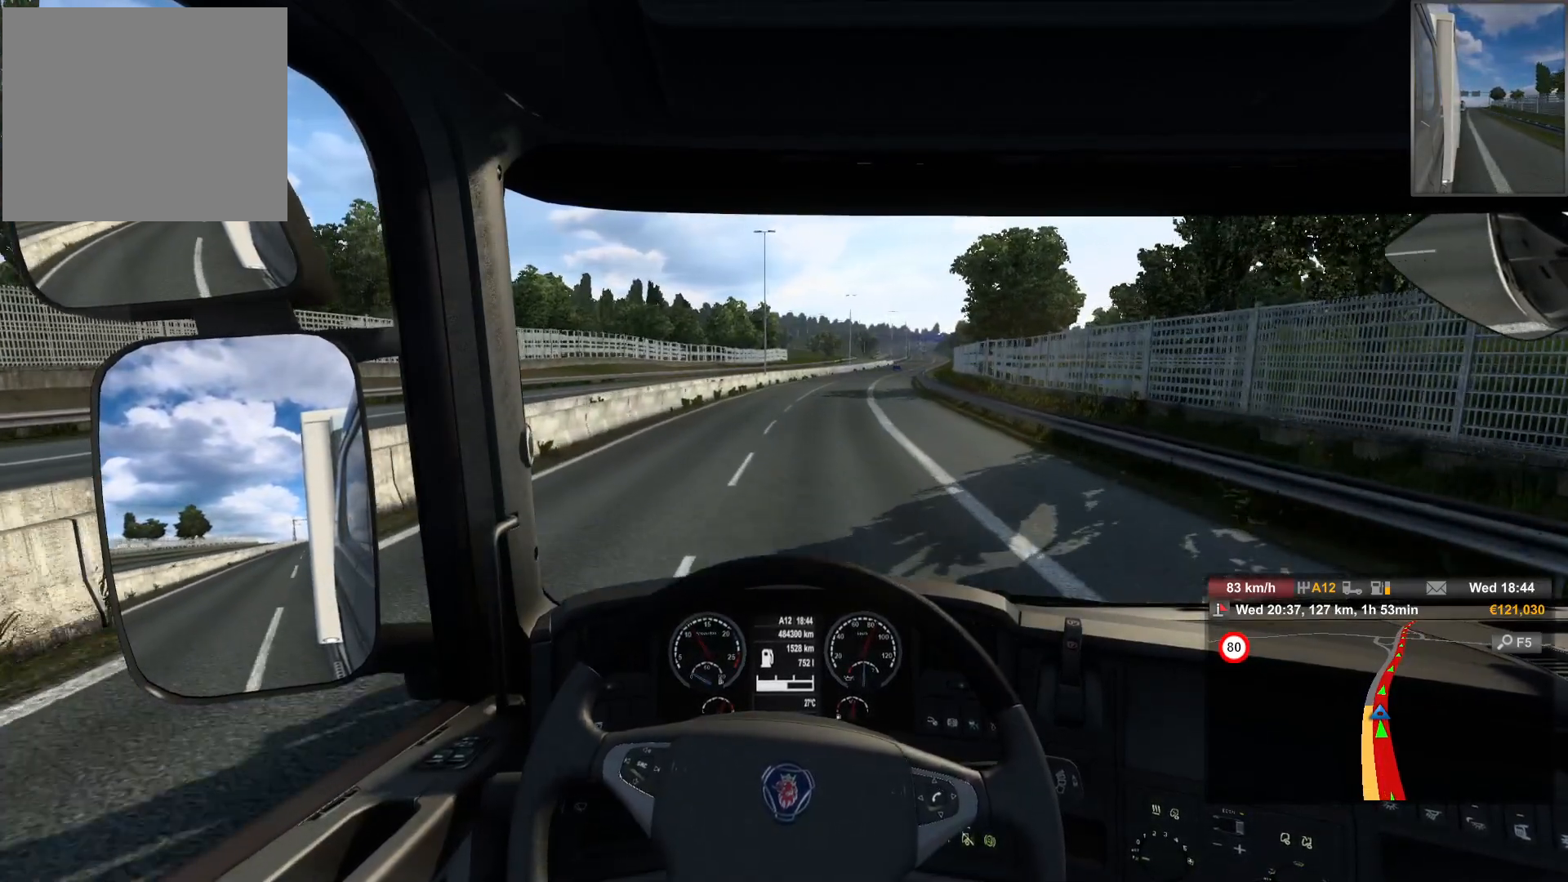
{"buttons": [], "left_stick": "right", "right_stick": "center", "events": []}
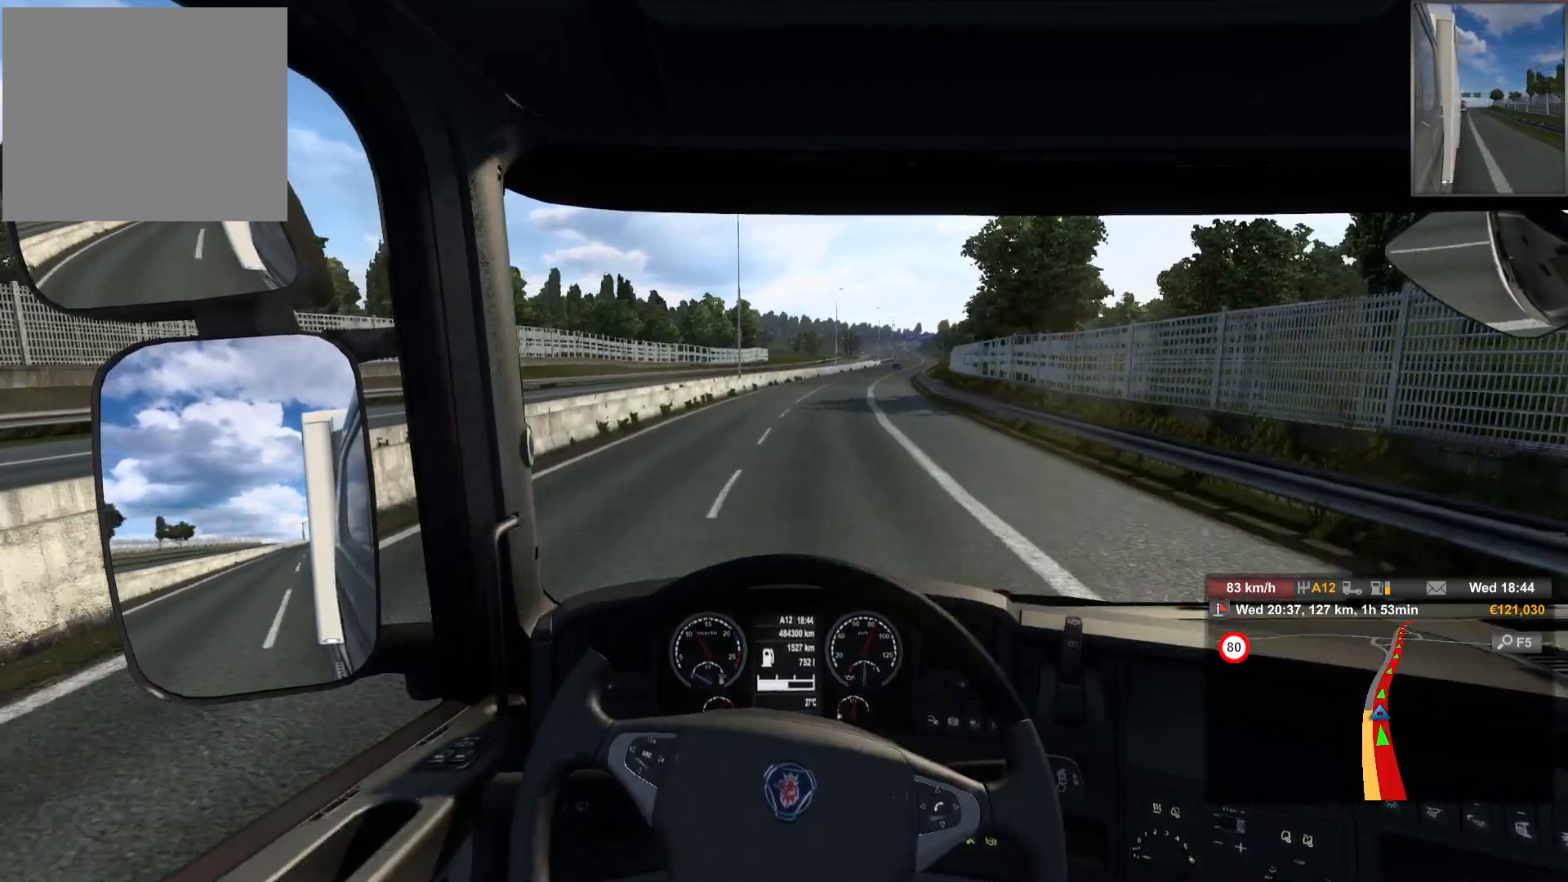
{"buttons": [], "left_stick": "right", "right_stick": "center", "events": []}
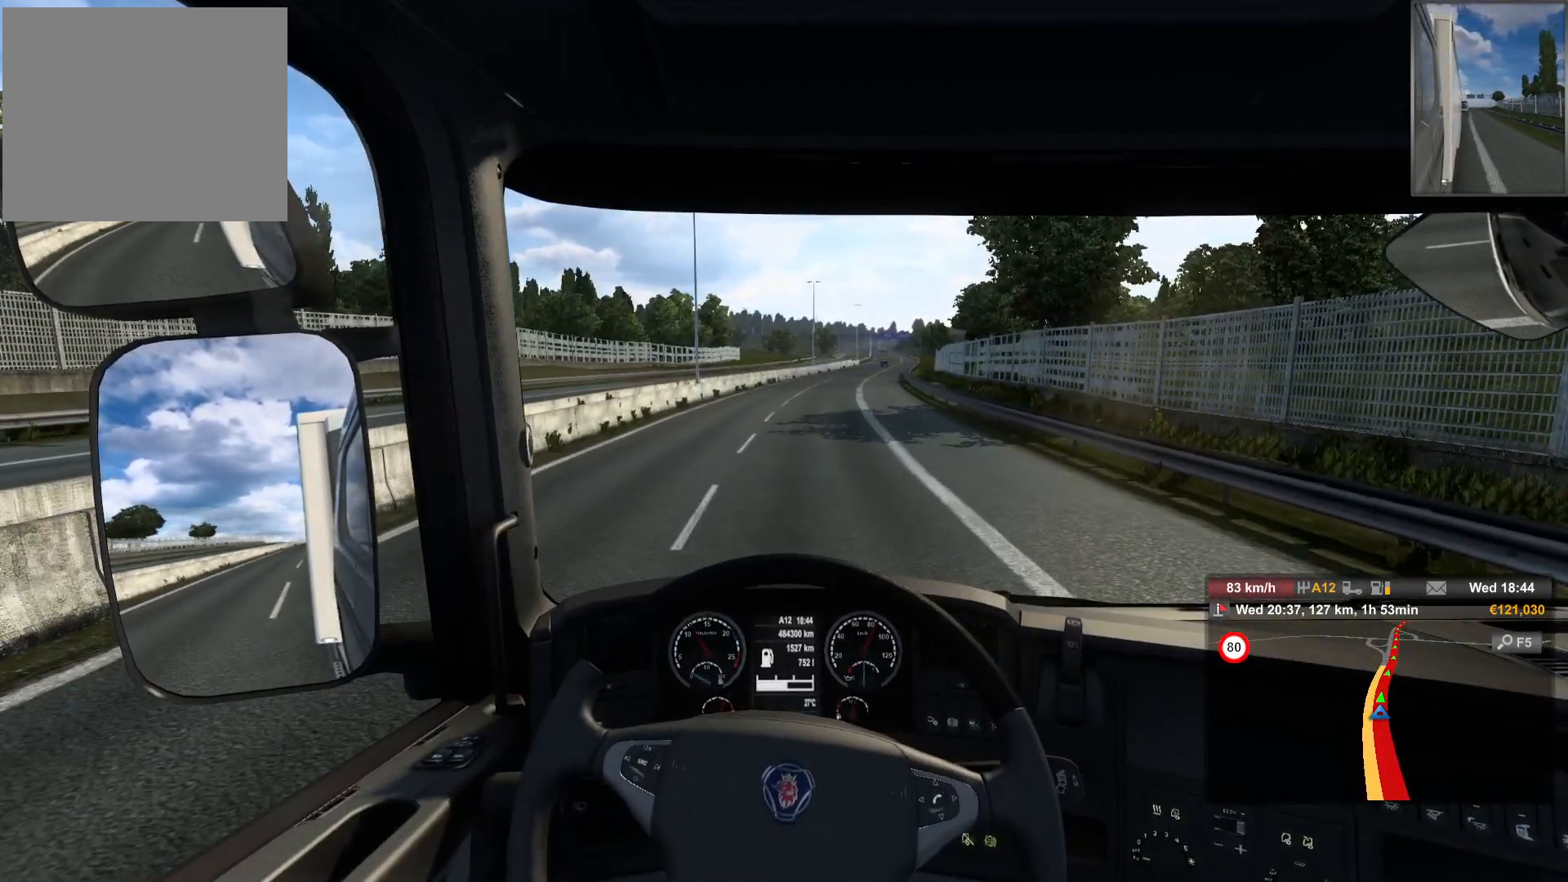
{"buttons": [], "left_stick": "right", "right_stick": "center", "events": [[133, "left_stick", "center"], [417, "left_stick", "right"]]}
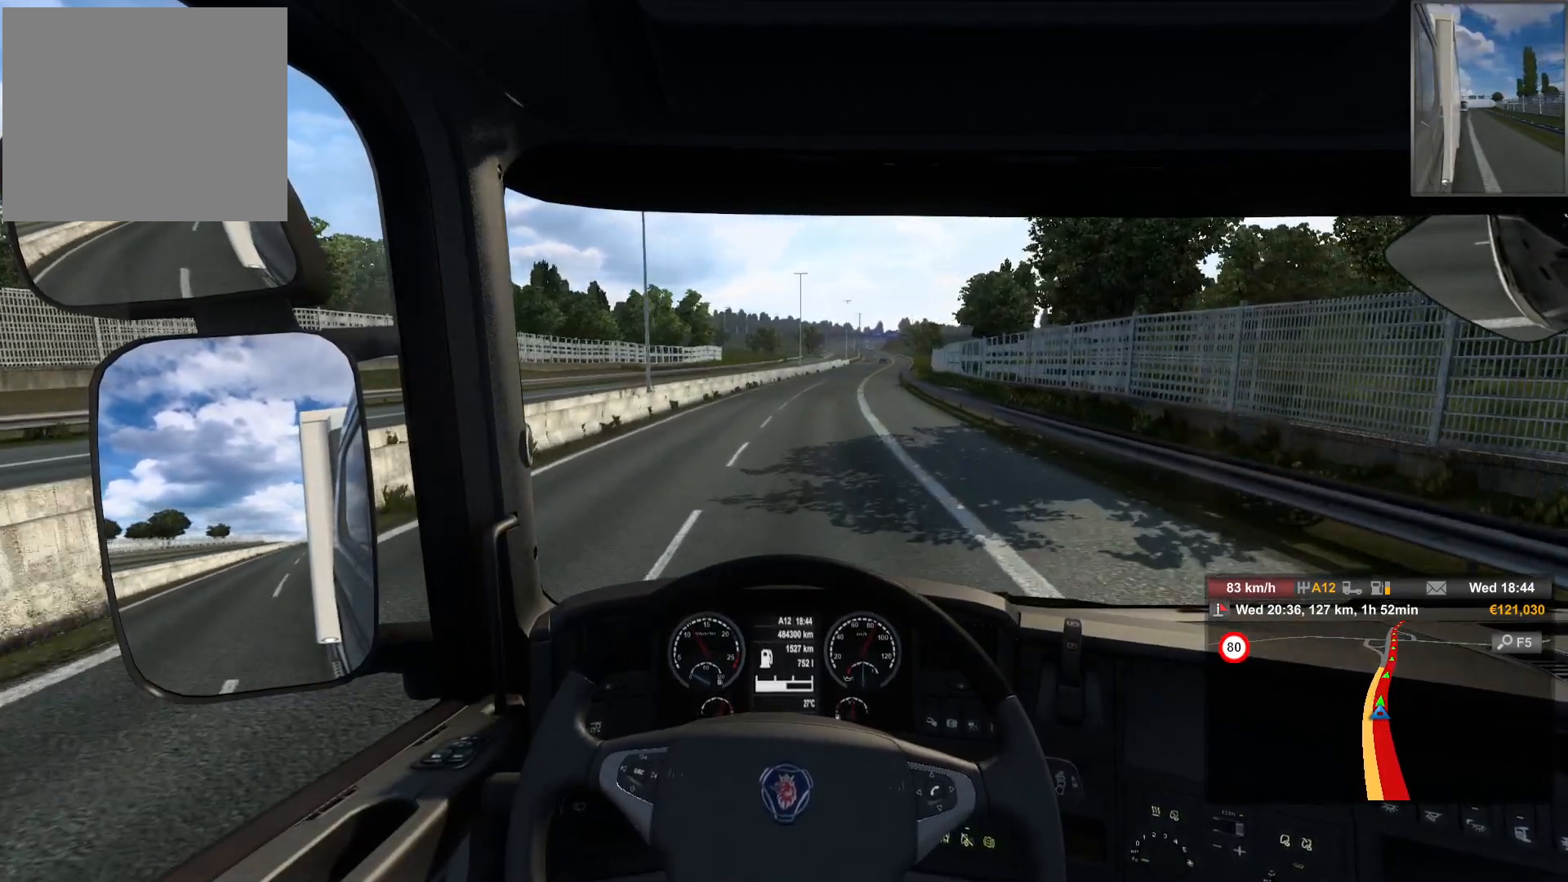
{"buttons": [], "left_stick": "right", "right_stick": "center", "events": []}
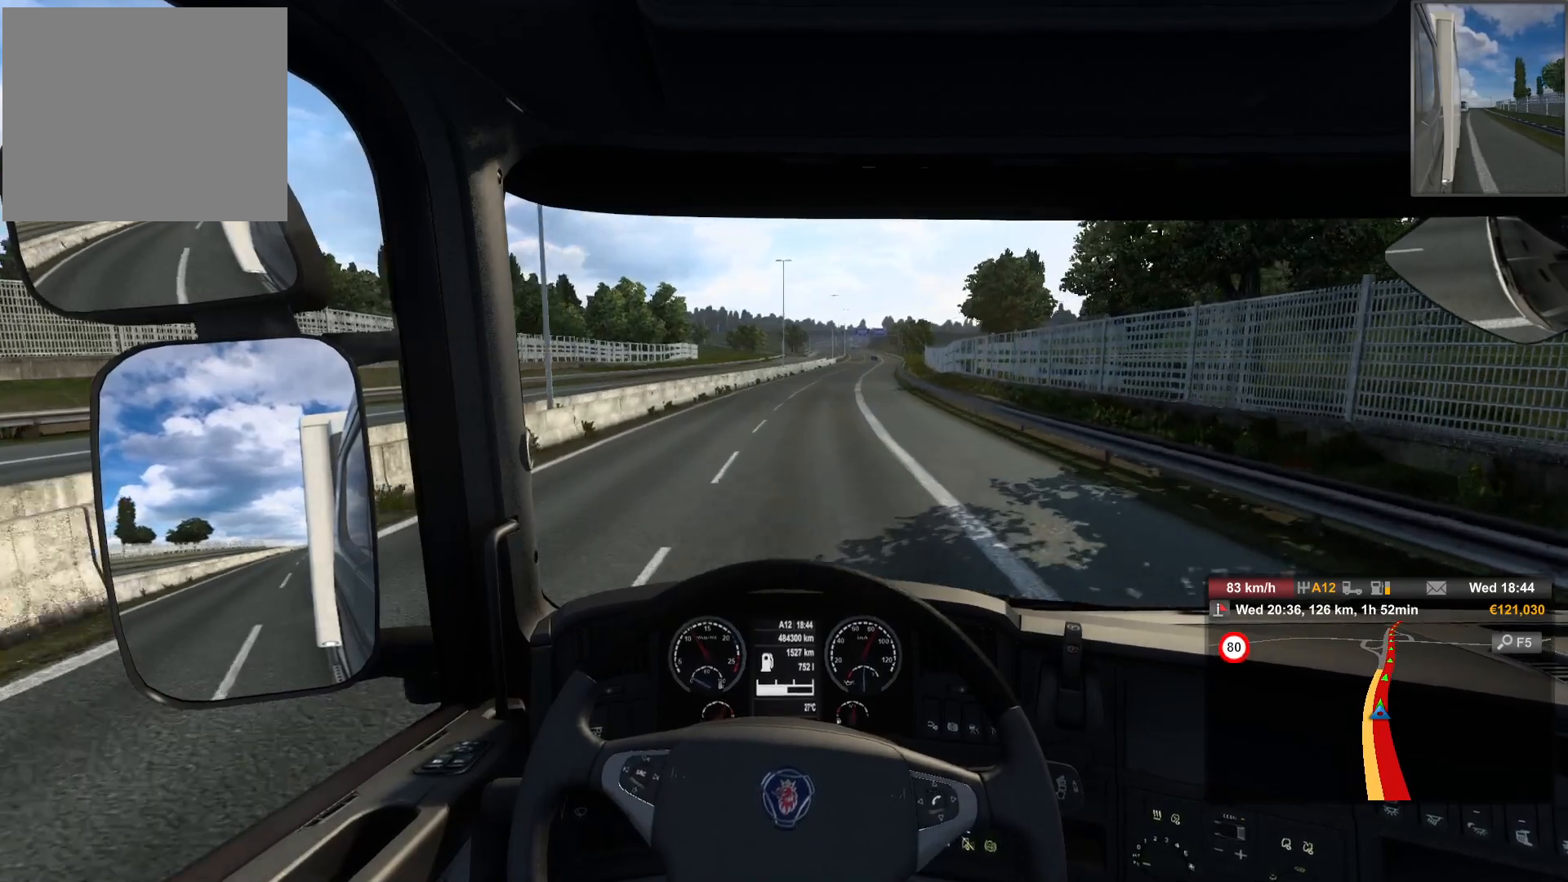
{"buttons": [], "left_stick": "right", "right_stick": "center", "events": [[183, "left_stick", "center"], [250, "left_stick", "right"]]}
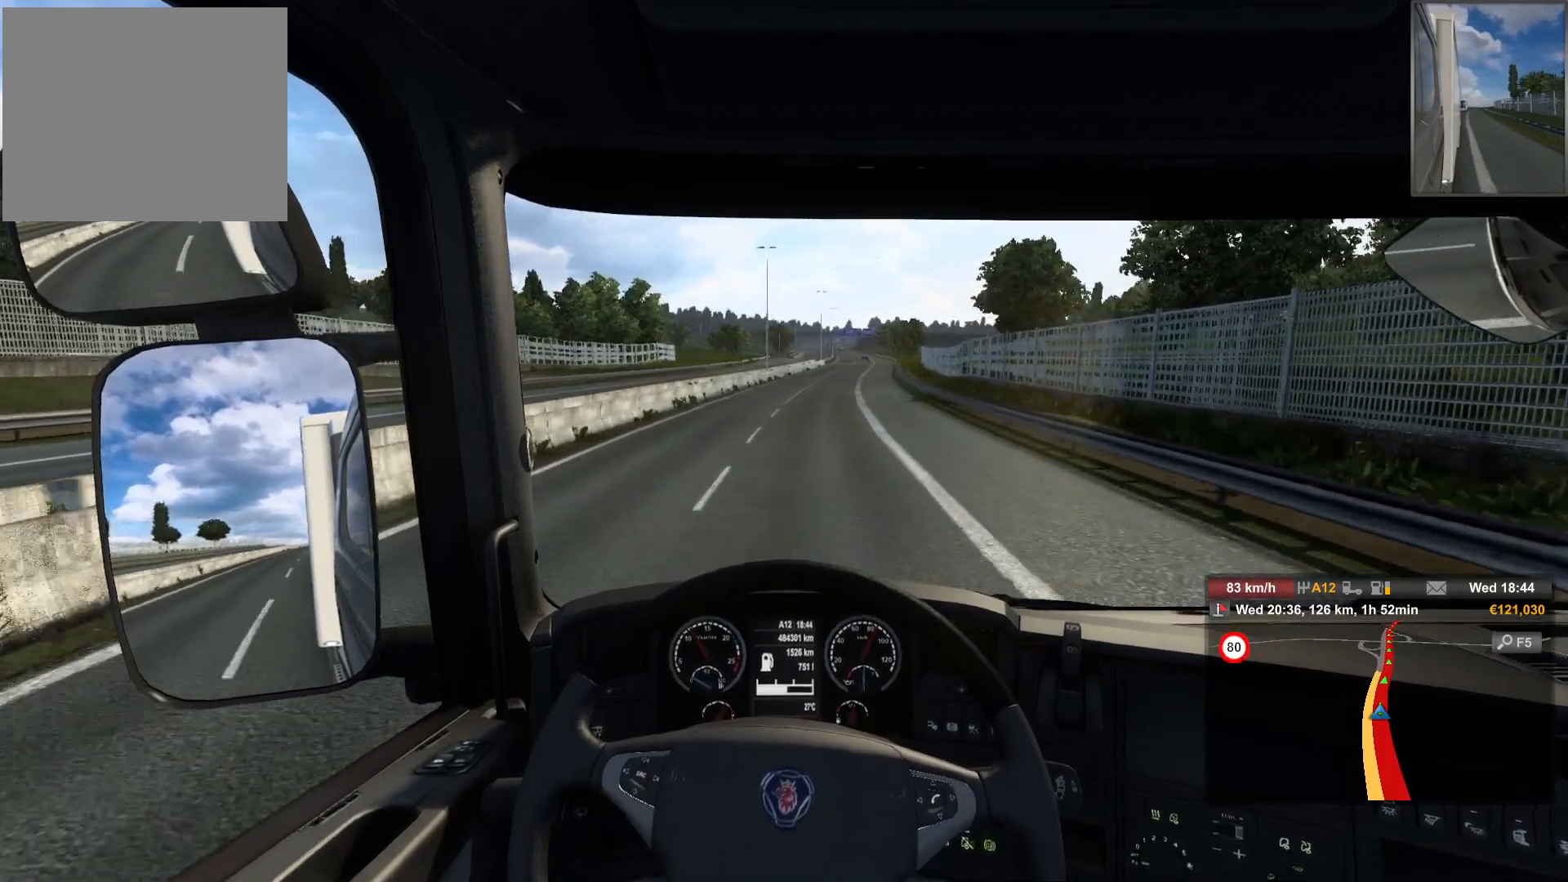
{"buttons": [], "left_stick": "center", "right_stick": "center", "events": [[483, "left_stick", "center"]]}
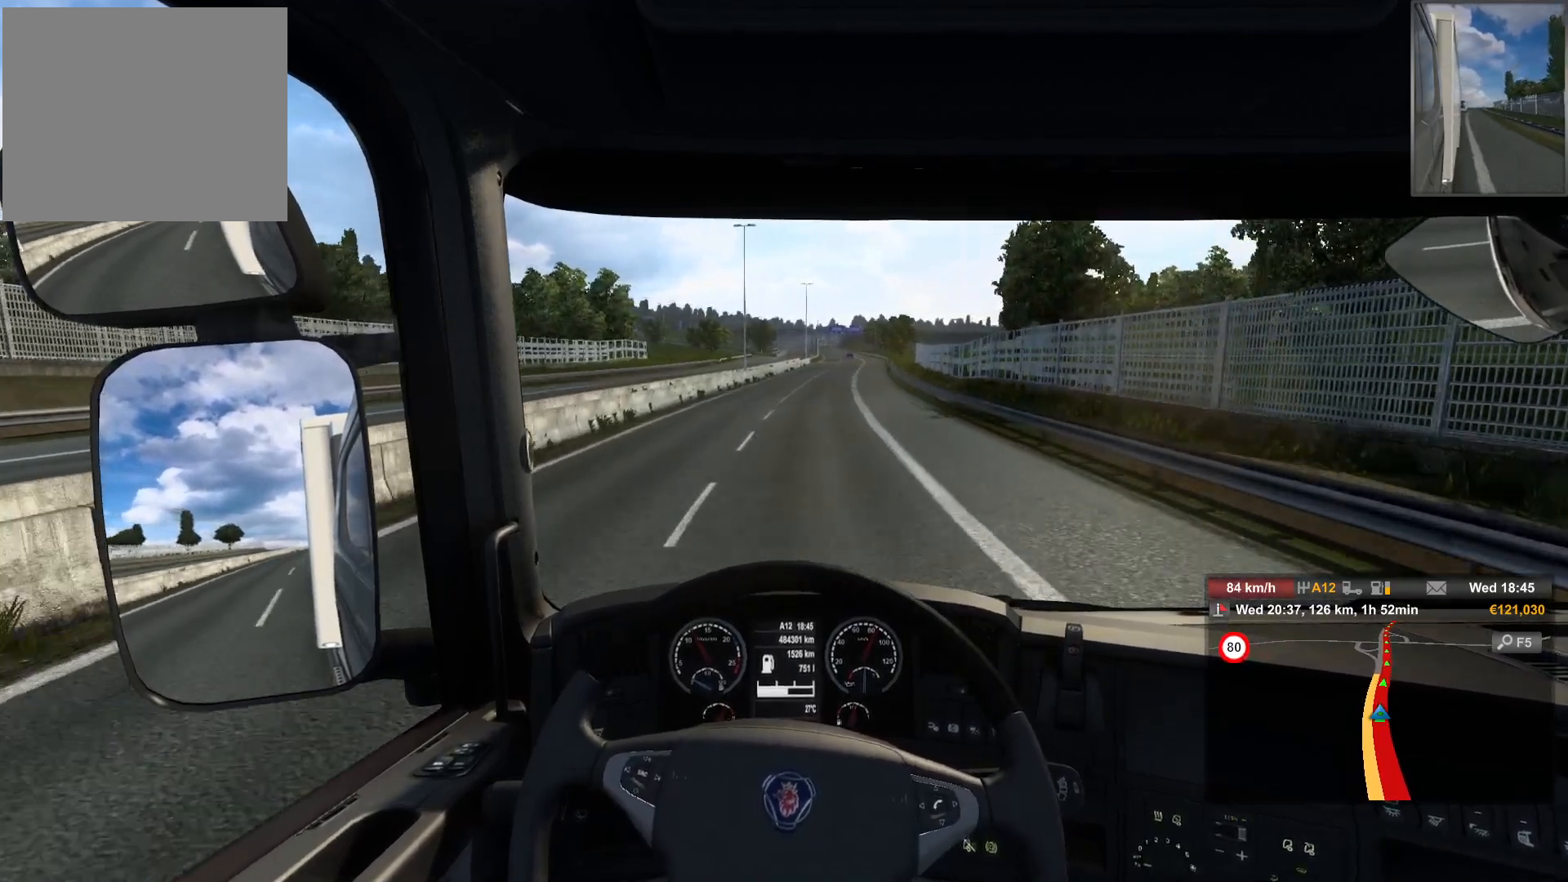
{"buttons": [], "left_stick": "right", "right_stick": "center", "events": [[83, "left_stick", "right"]]}
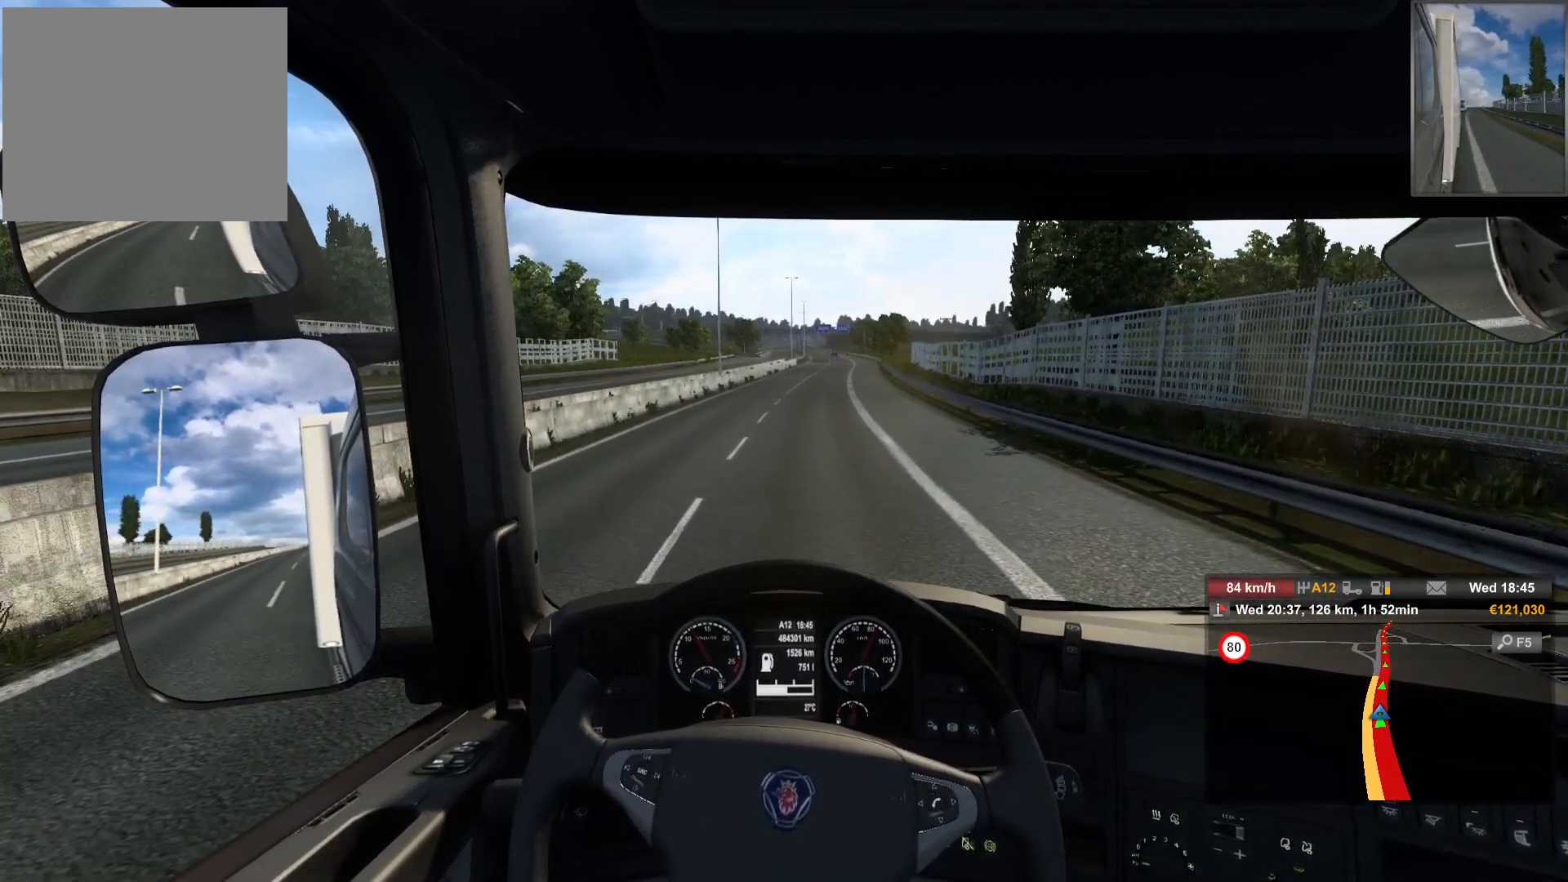
{"buttons": [], "left_stick": "center", "right_stick": "center", "events": [[483, "left_stick", "center"]]}
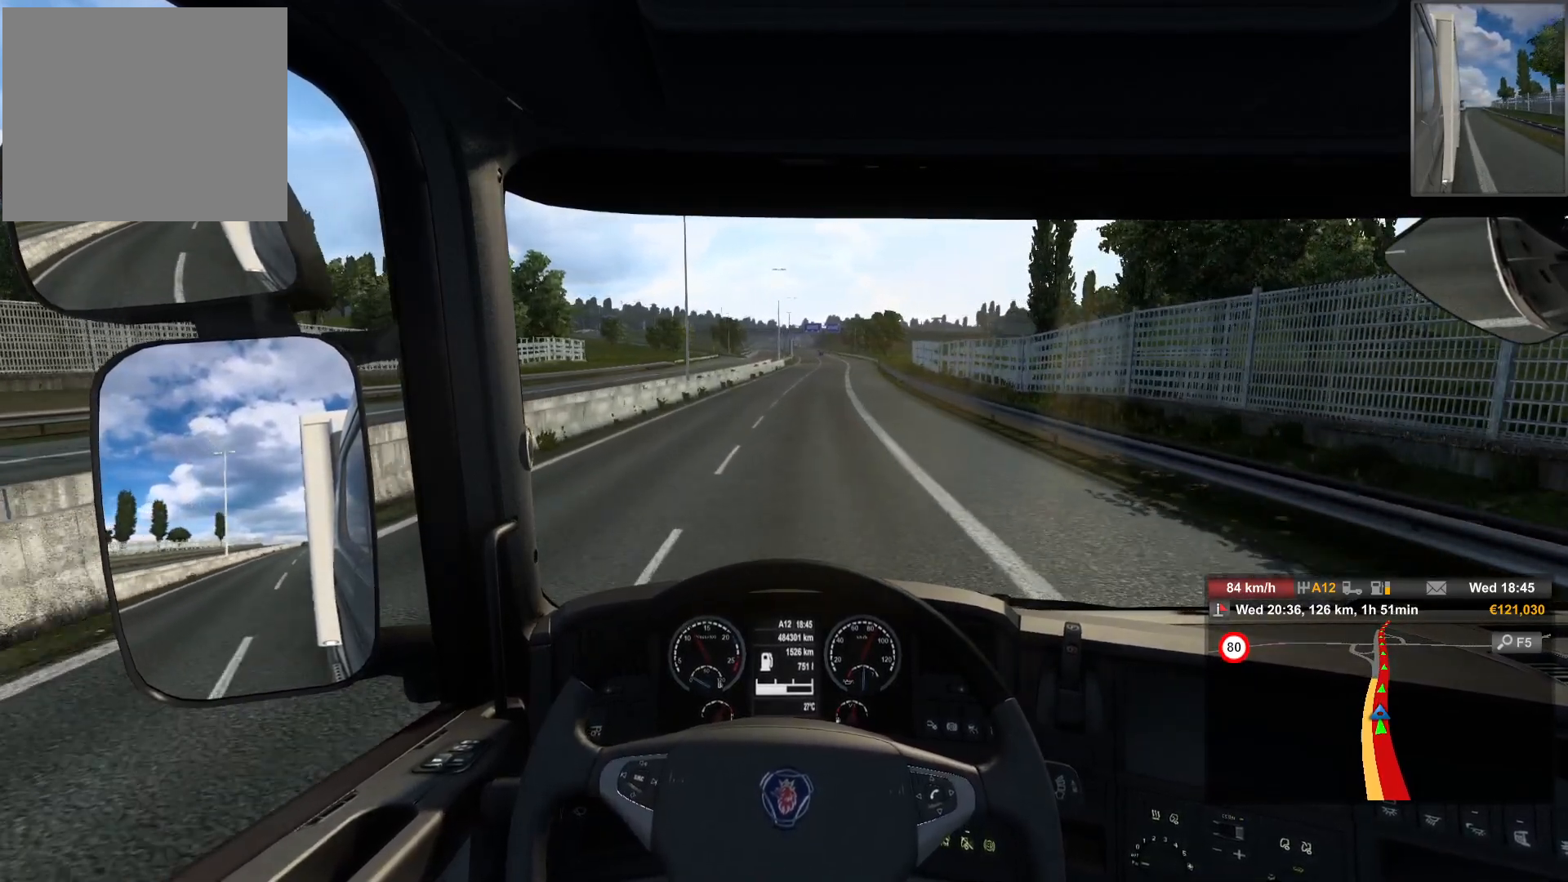
{"buttons": [], "left_stick": "right", "right_stick": "center", "events": [[50, "left_stick", "right"]]}
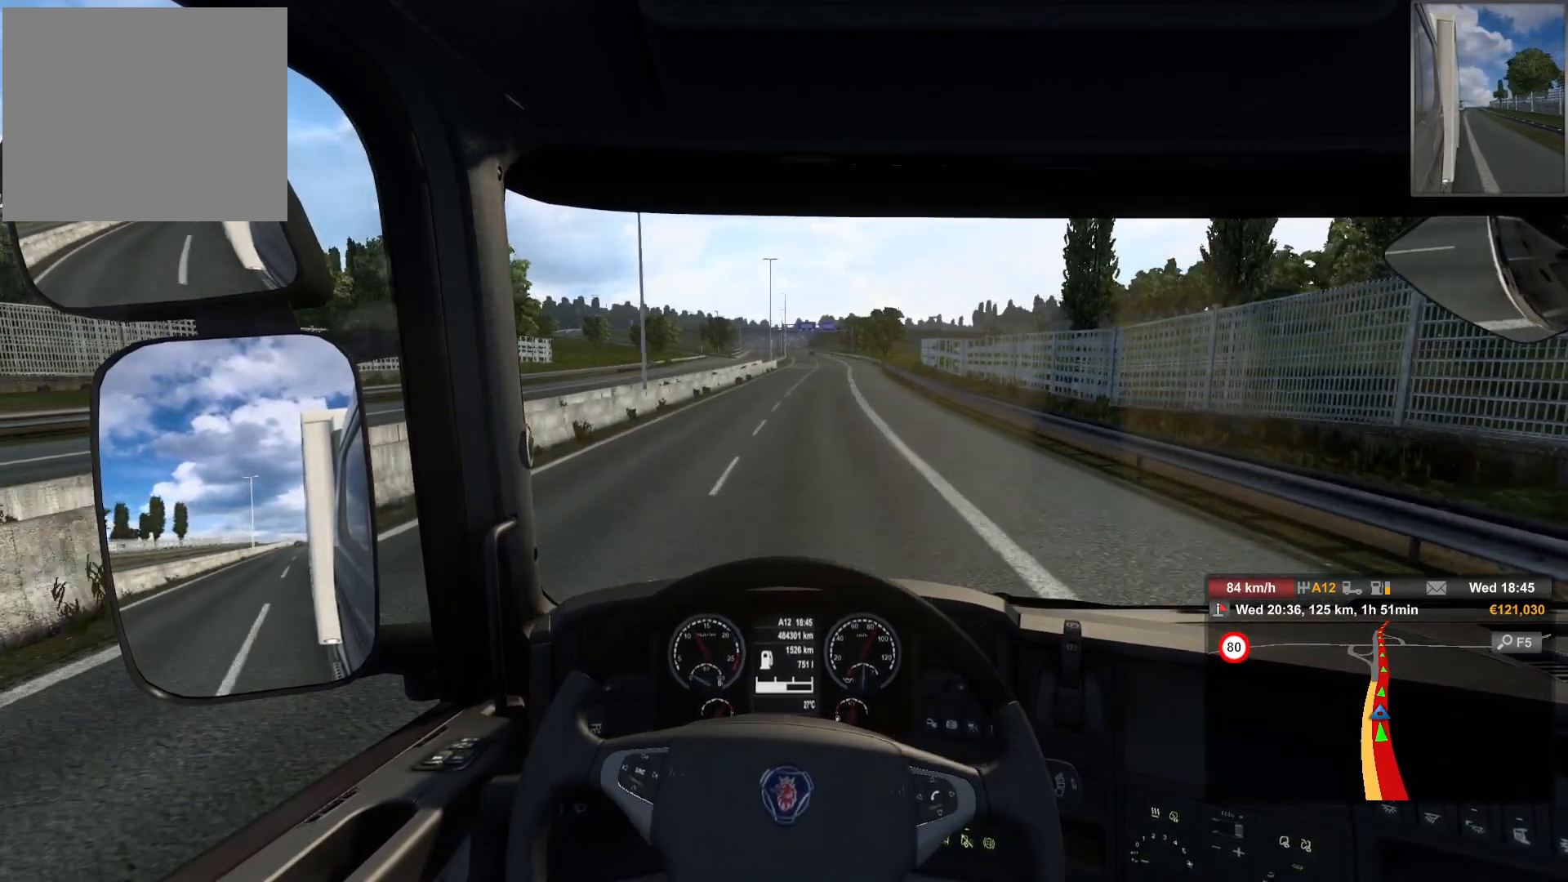
{"buttons": [], "left_stick": "center", "right_stick": "center", "events": [[233, "left_stick", "center"]]}
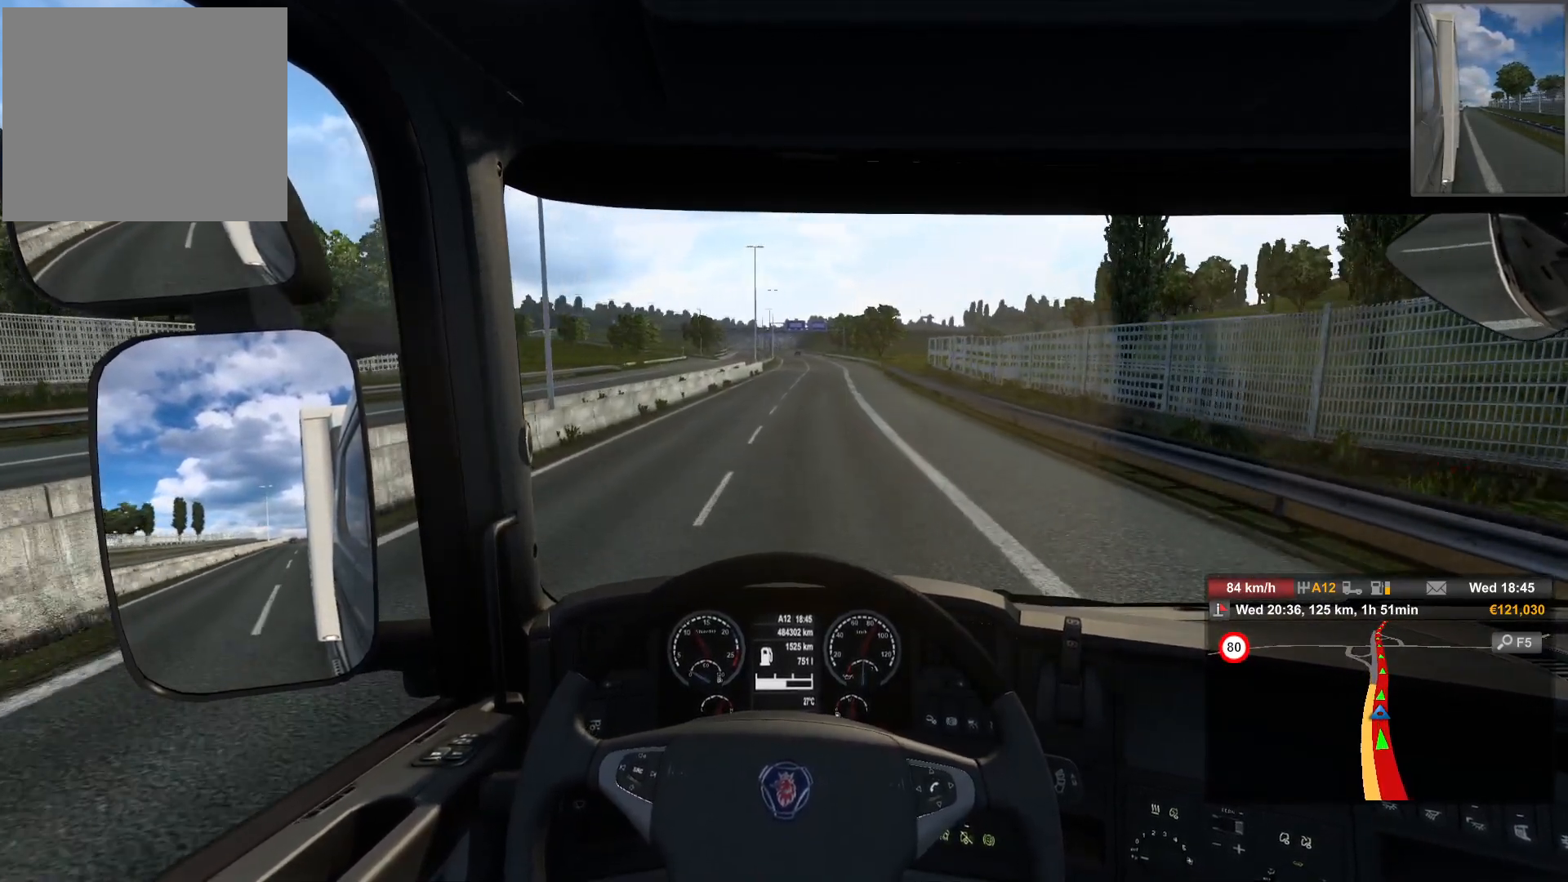
{"buttons": [], "left_stick": "center", "right_stick": "center", "events": [[100, "left_stick", "right"], [417, "left_stick", "center"]]}
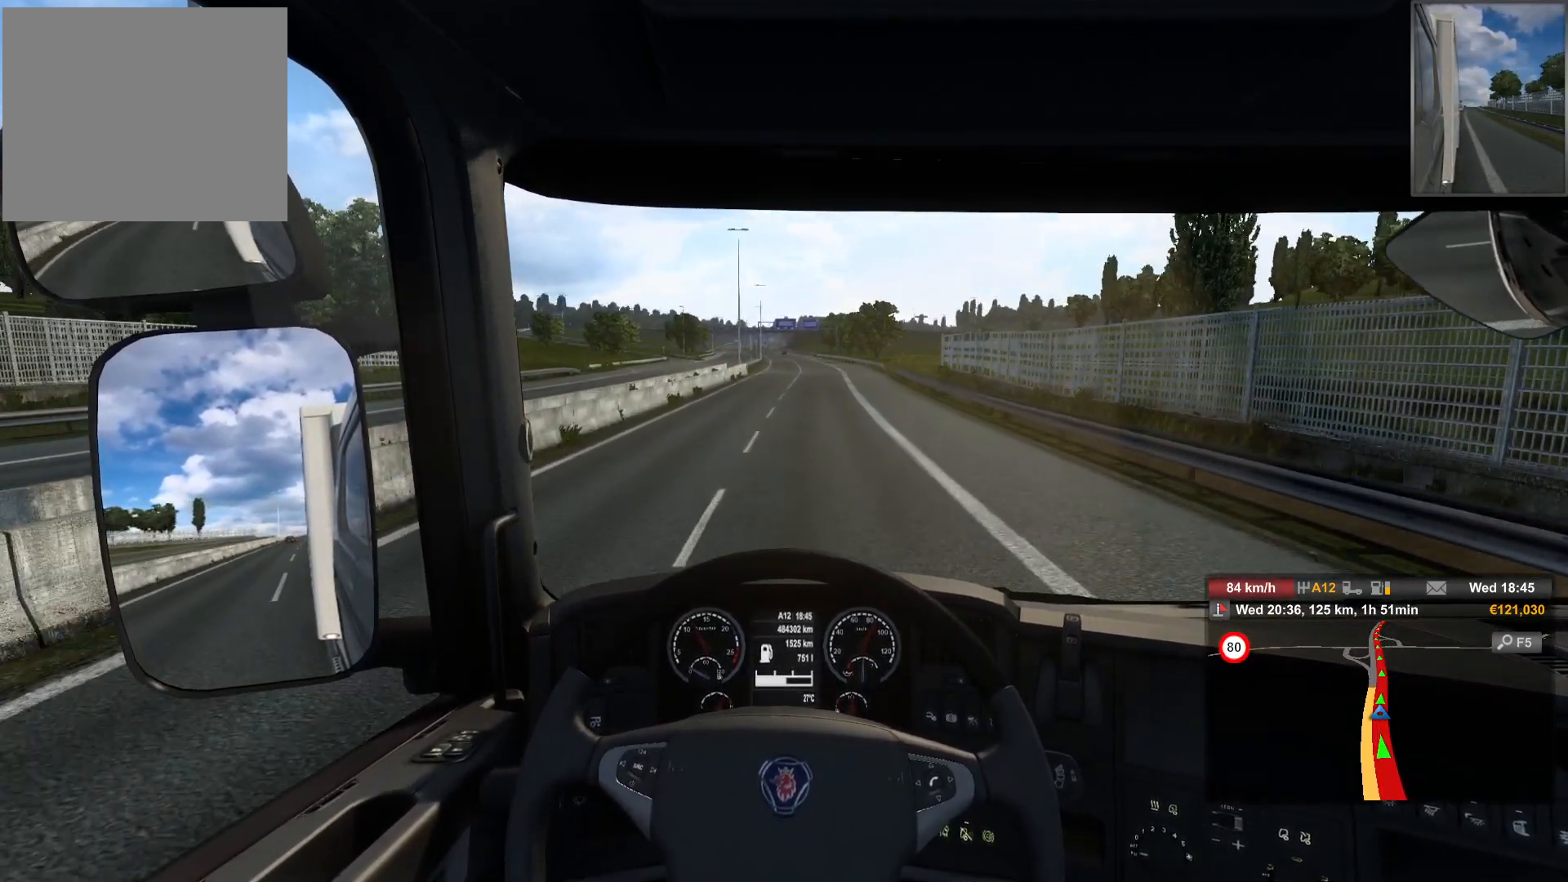
{"buttons": [], "left_stick": "right", "right_stick": "center", "events": [[50, "left_stick", "right"]]}
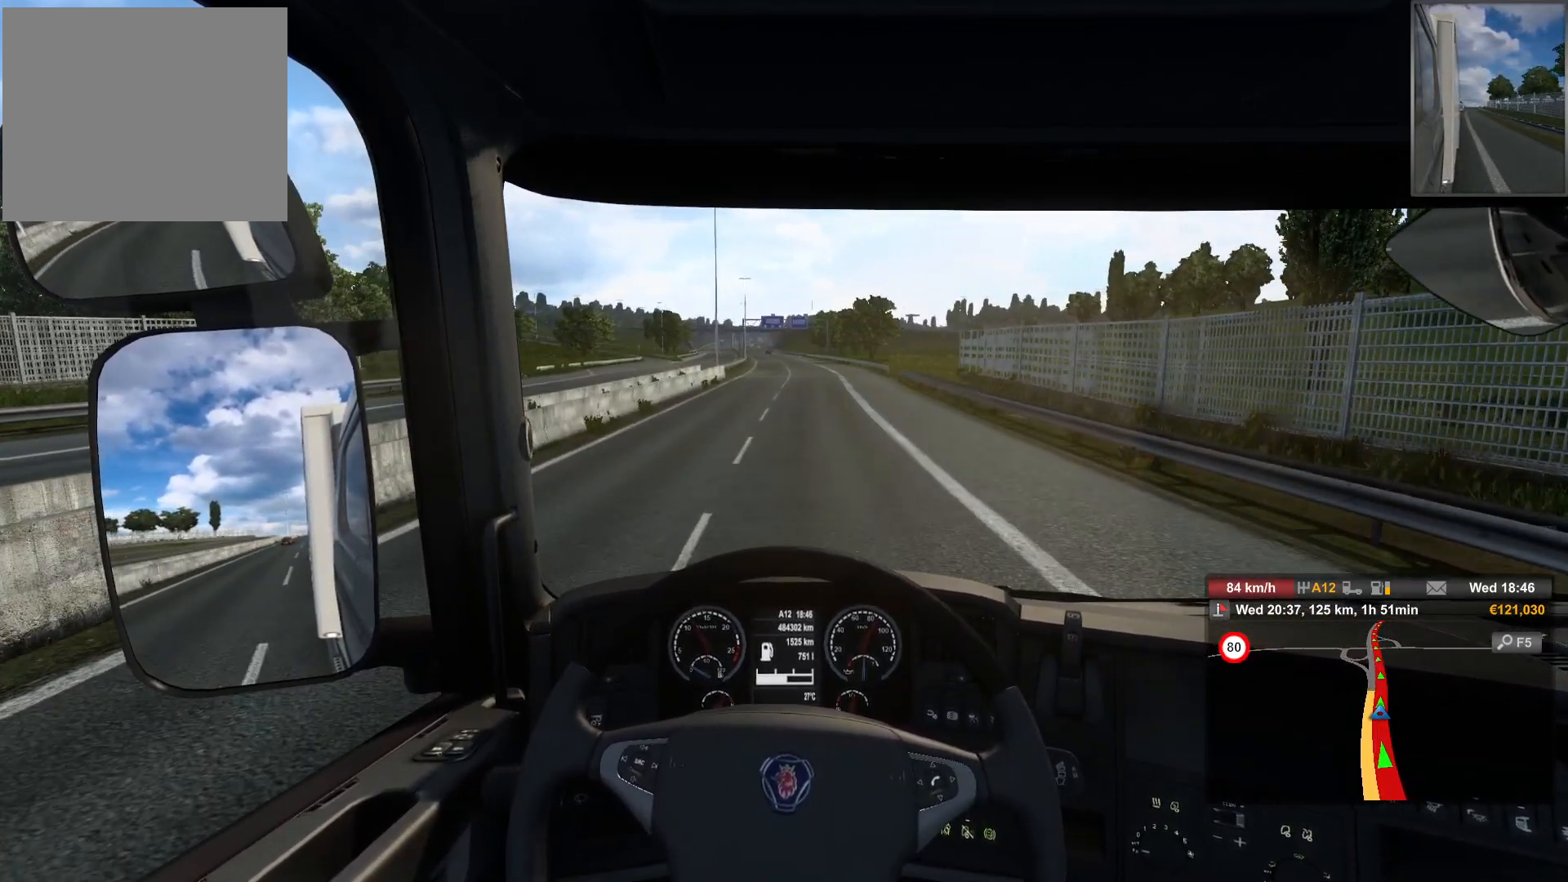
{"buttons": [], "left_stick": "right", "right_stick": "center", "events": [[17, "left_stick", "center"], [233, "left_stick", "right"]]}
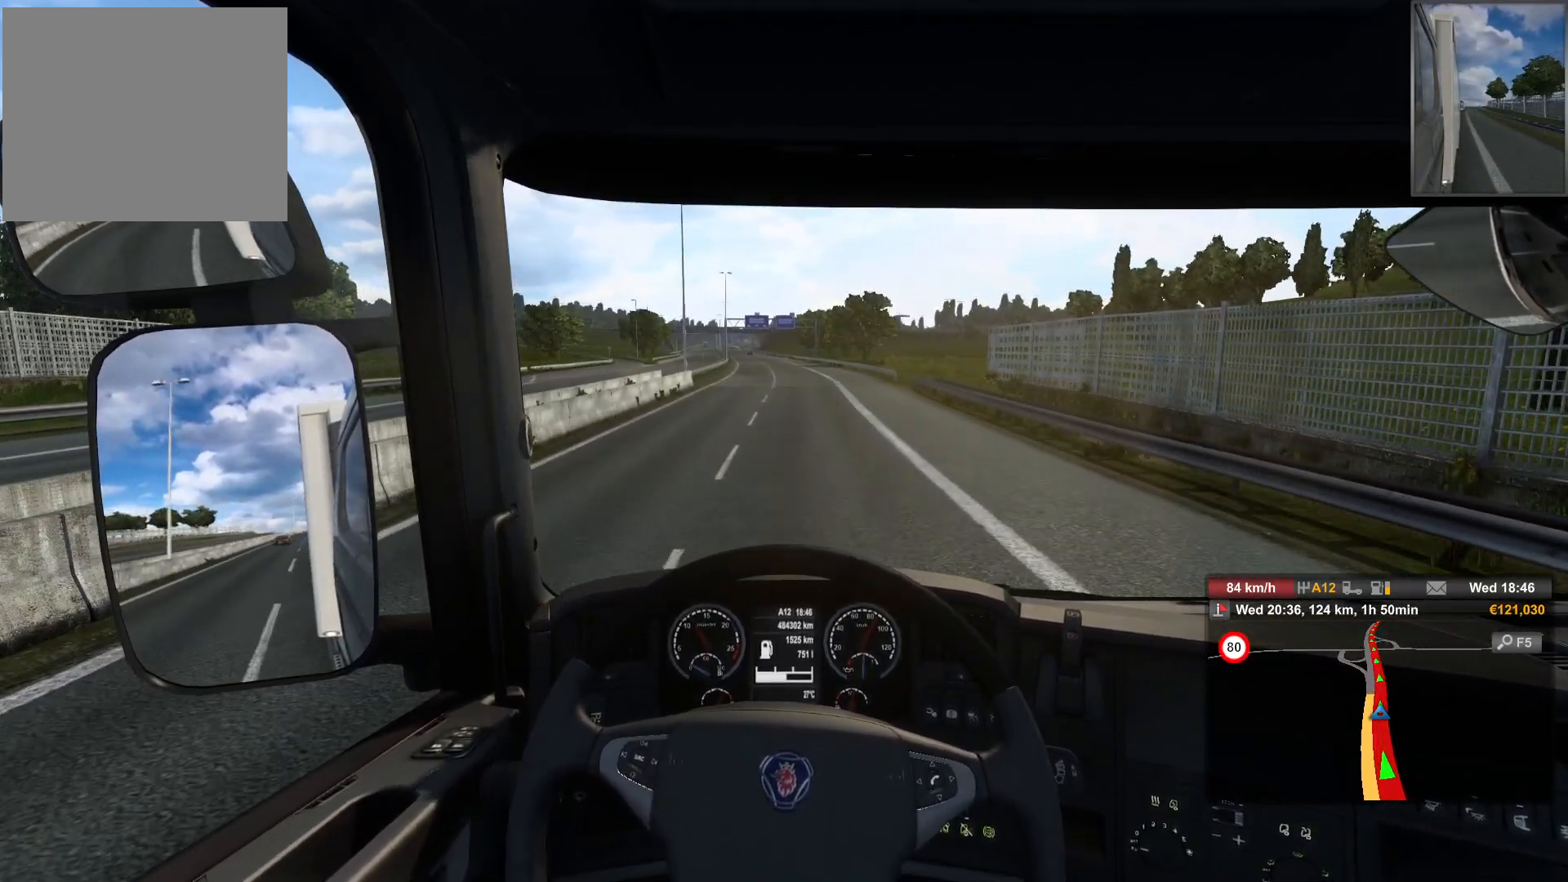
{"buttons": [], "left_stick": "center", "right_stick": "center", "events": [[217, "SQUARE", "down"], [217, "left_stick", "center"], [267, "SQUARE", "up"]]}
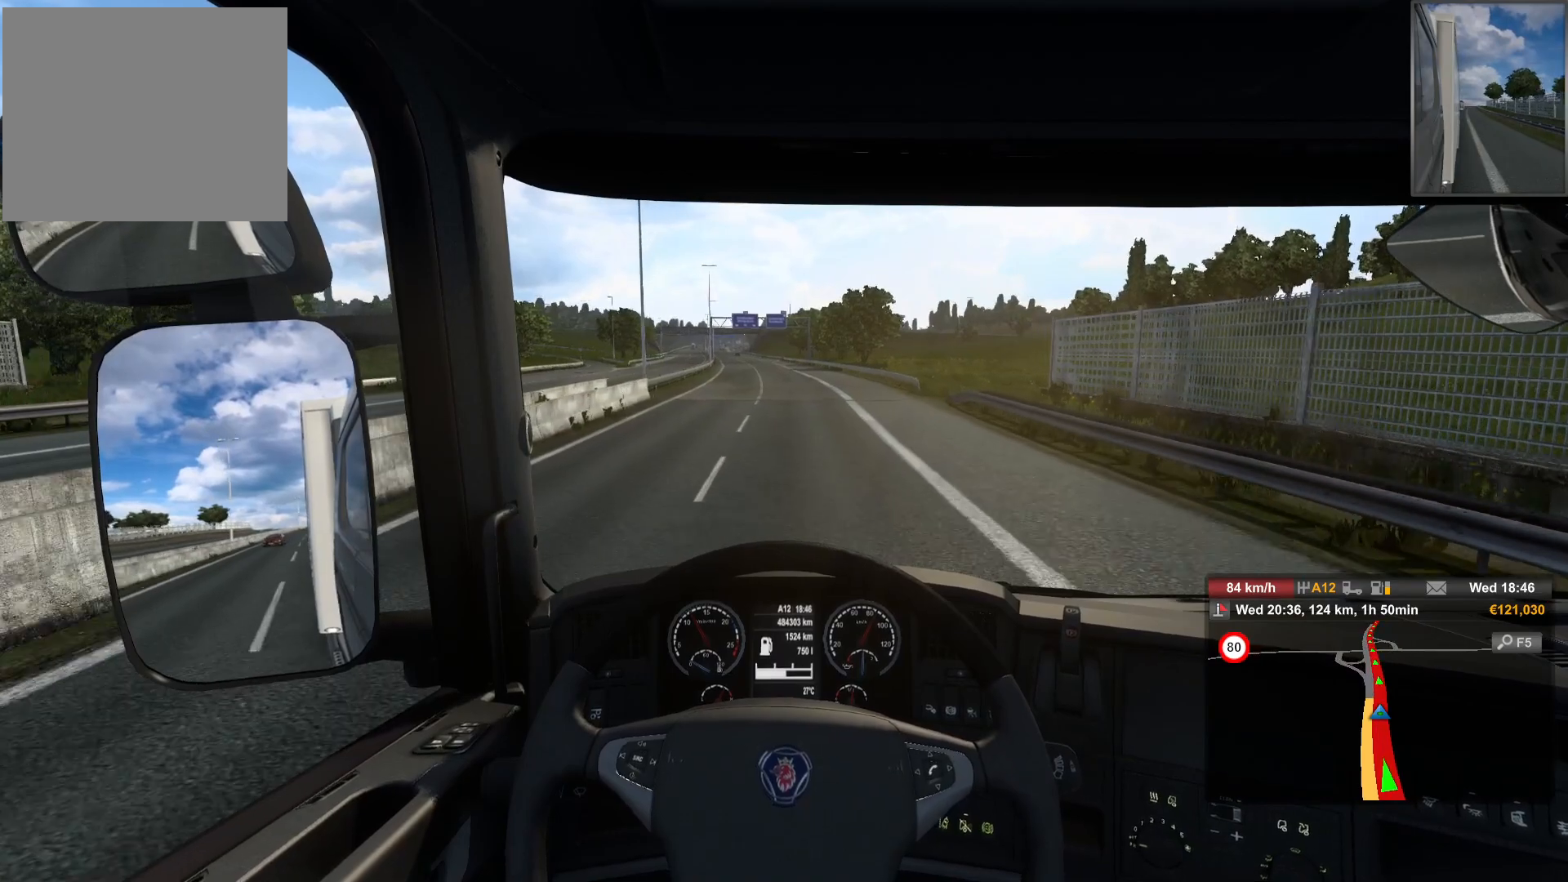
{"buttons": [], "left_stick": "left", "right_stick": "center", "events": [[417, "left_stick", "left"]]}
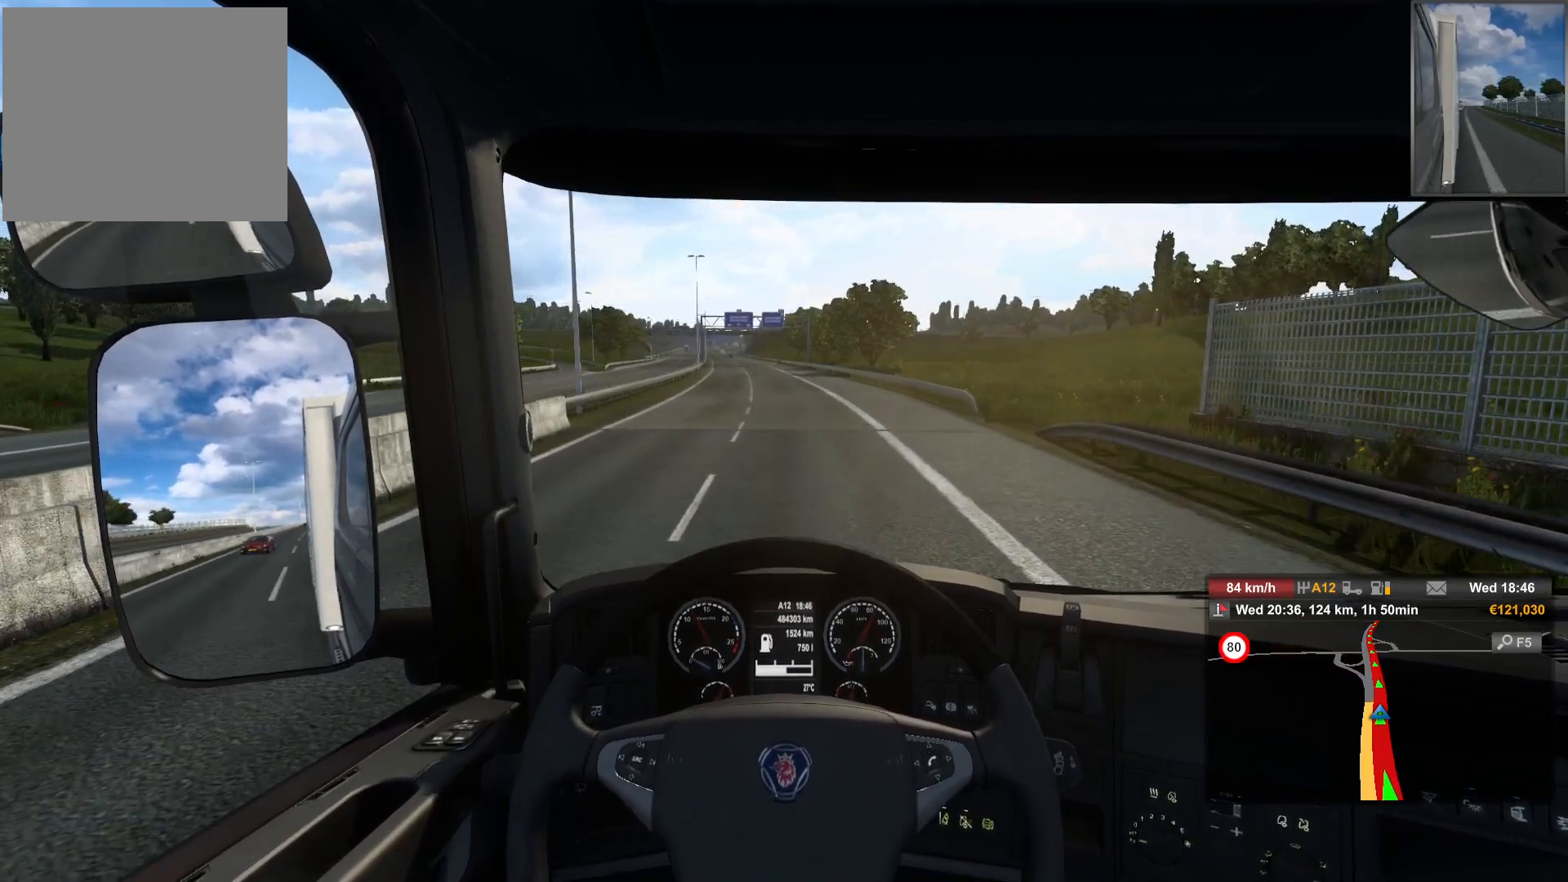
{"buttons": [], "left_stick": "center", "right_stick": "center", "events": [[217, "left_stick", "center"]]}
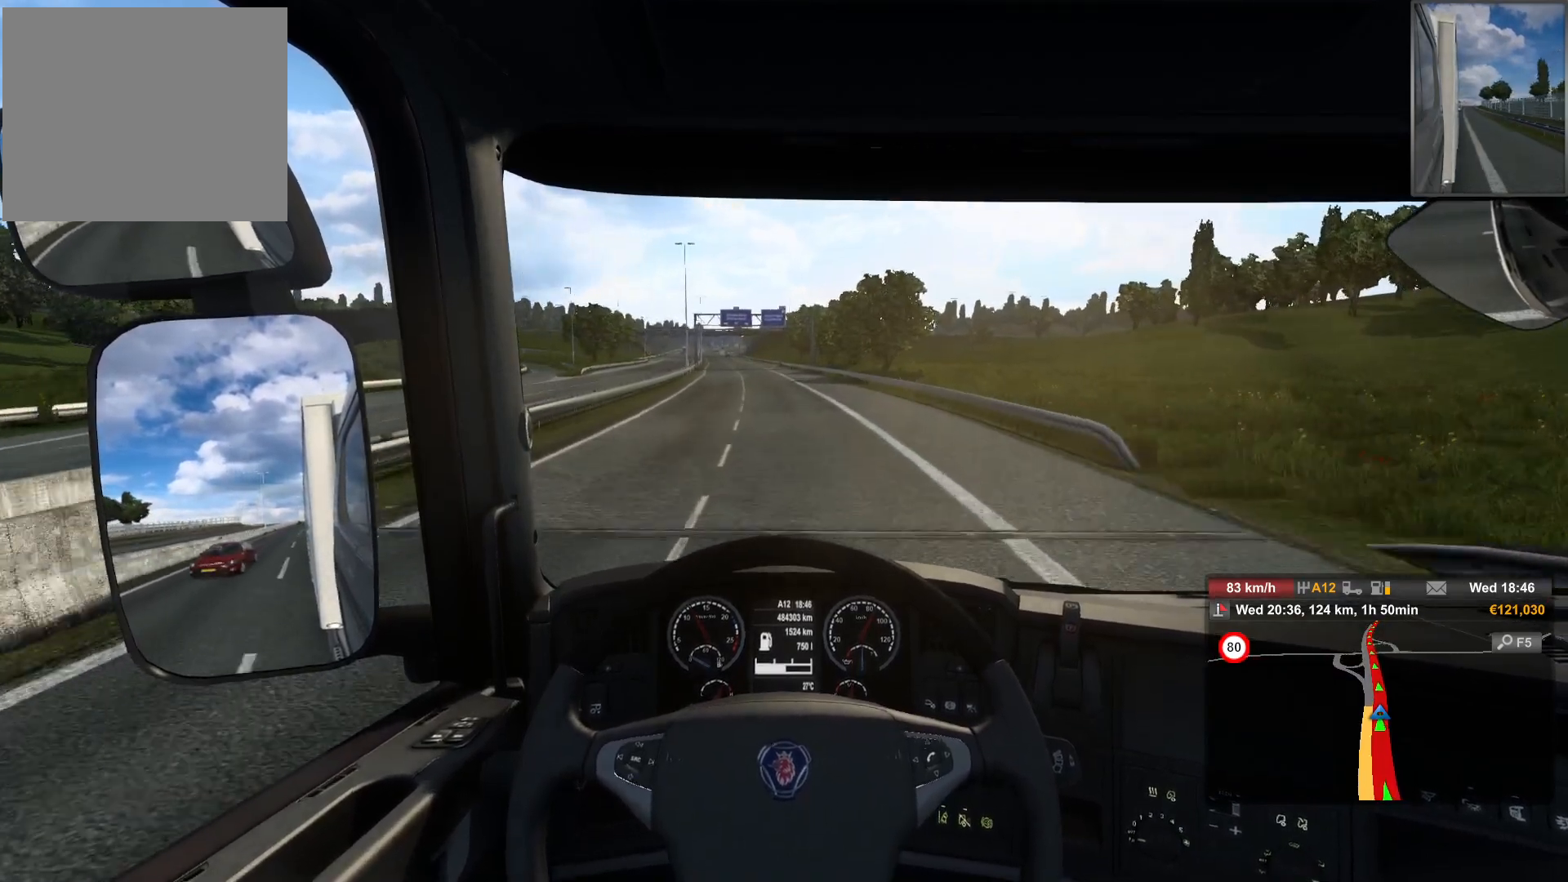
{"buttons": [], "left_stick": "center", "right_stick": "center", "events": []}
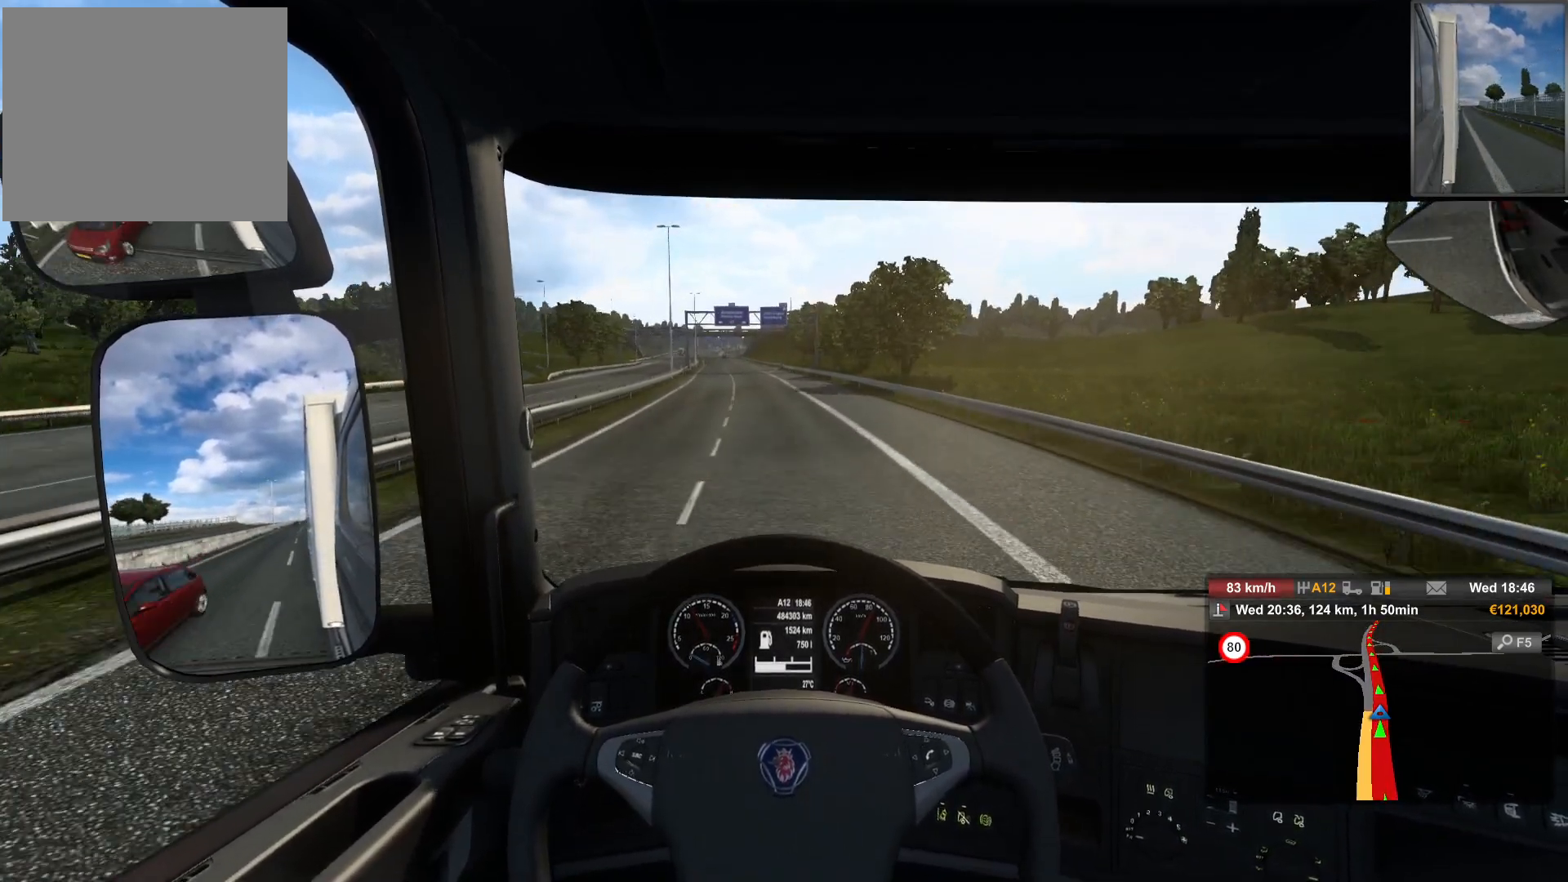
{"buttons": [], "left_stick": "center", "right_stick": "center", "events": []}
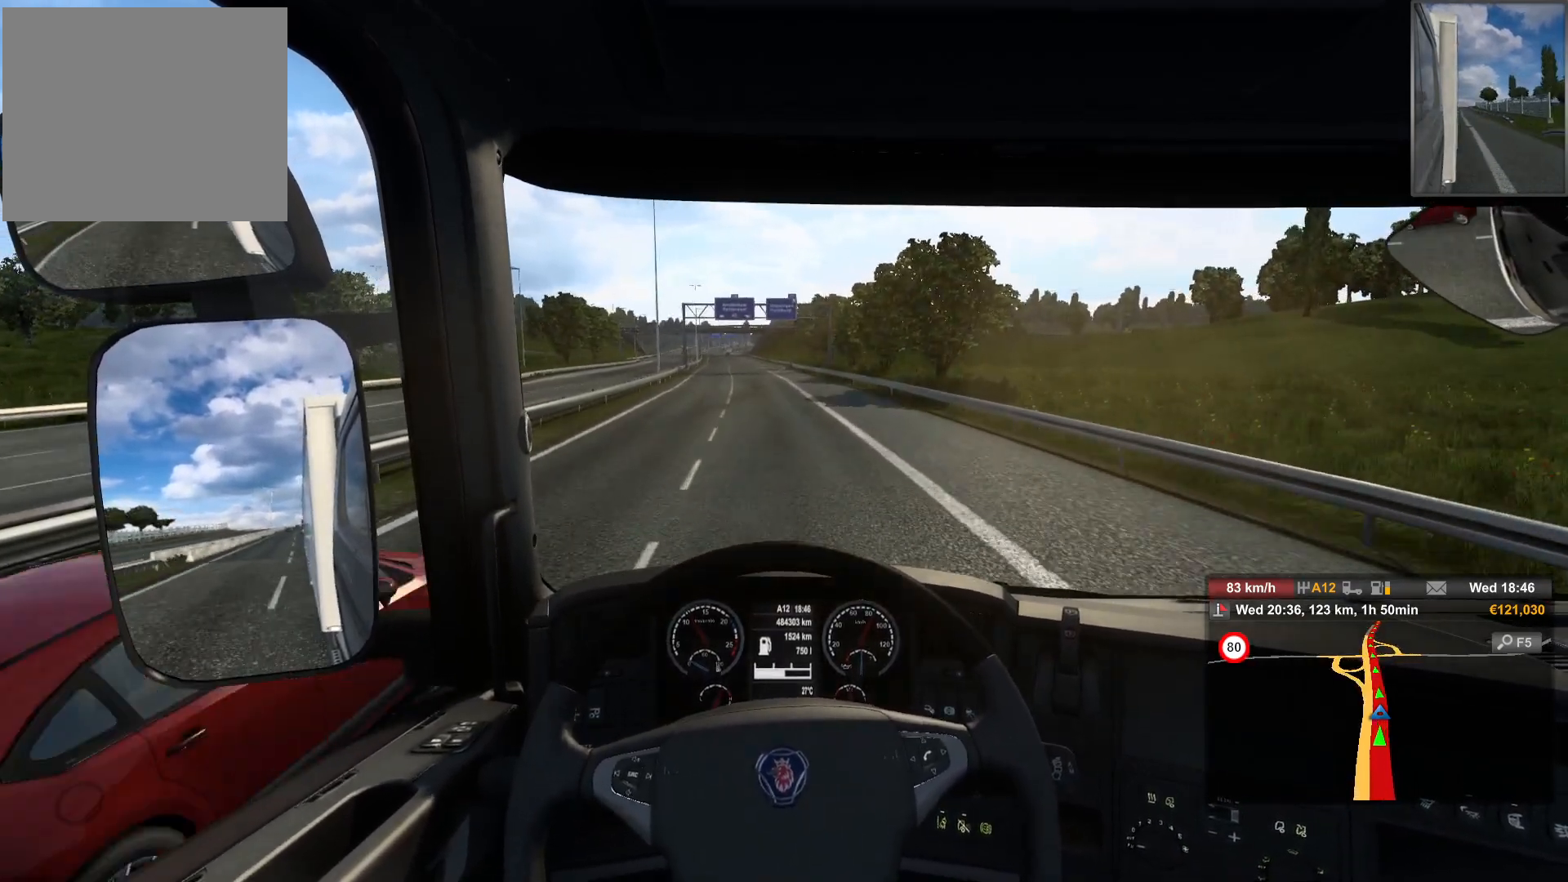
{"buttons": [], "left_stick": "left", "right_stick": "center", "events": [[117, "left_stick", "left"]]}
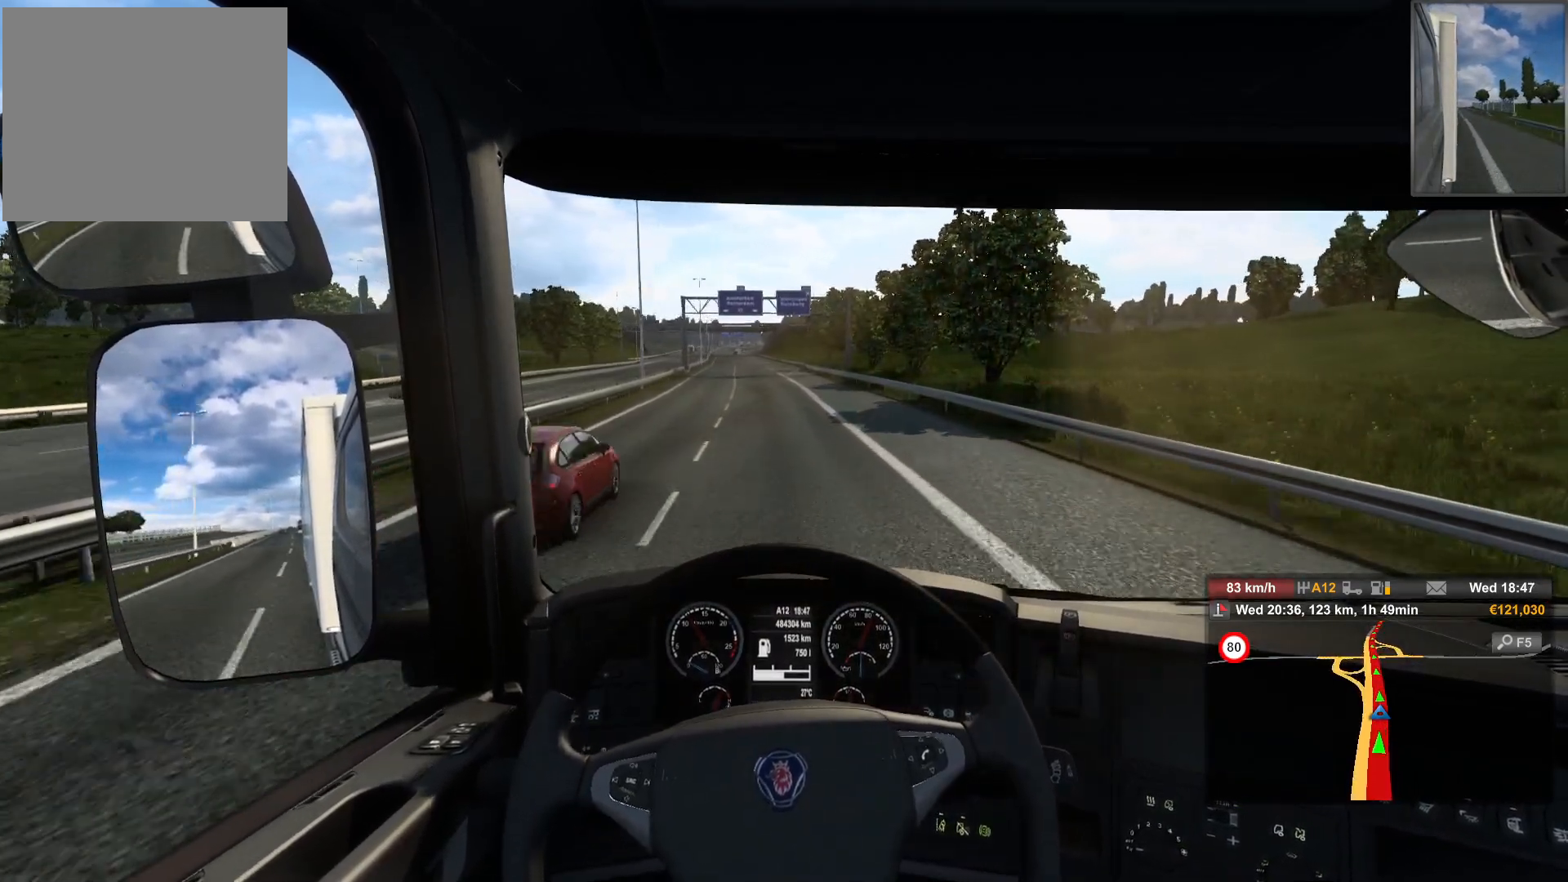
{"buttons": [], "left_stick": "left", "right_stick": "center", "events": [[383, "left_stick", "center"], [450, "left_stick", "left"]]}
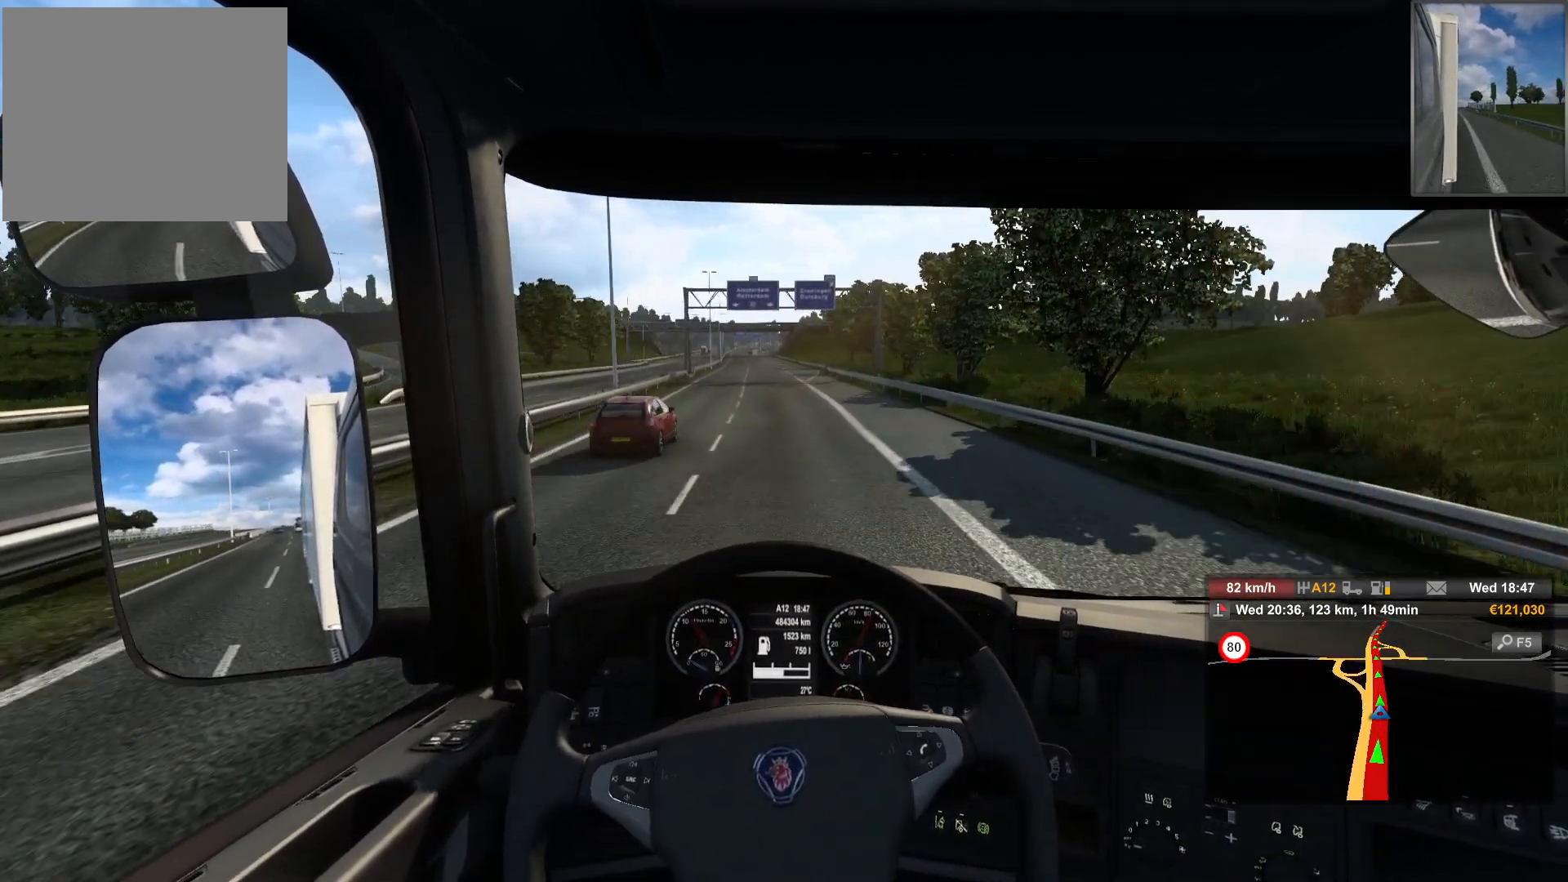
{"buttons": [], "left_stick": "center", "right_stick": "center", "events": [[283, "left_stick", "center"]]}
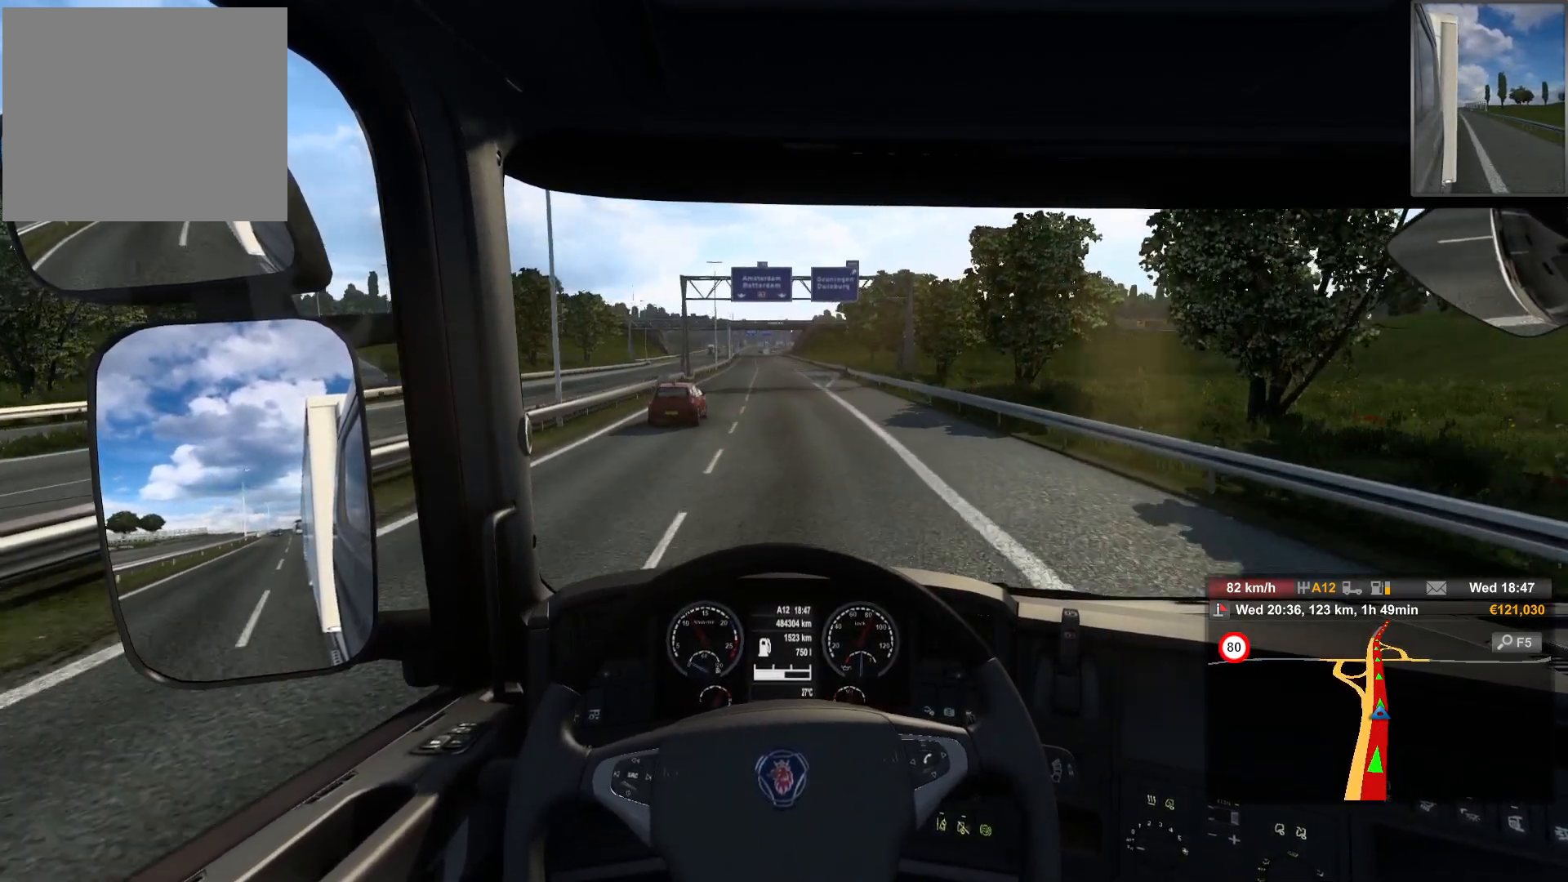
{"buttons": [], "left_stick": "center", "right_stick": "center", "events": []}
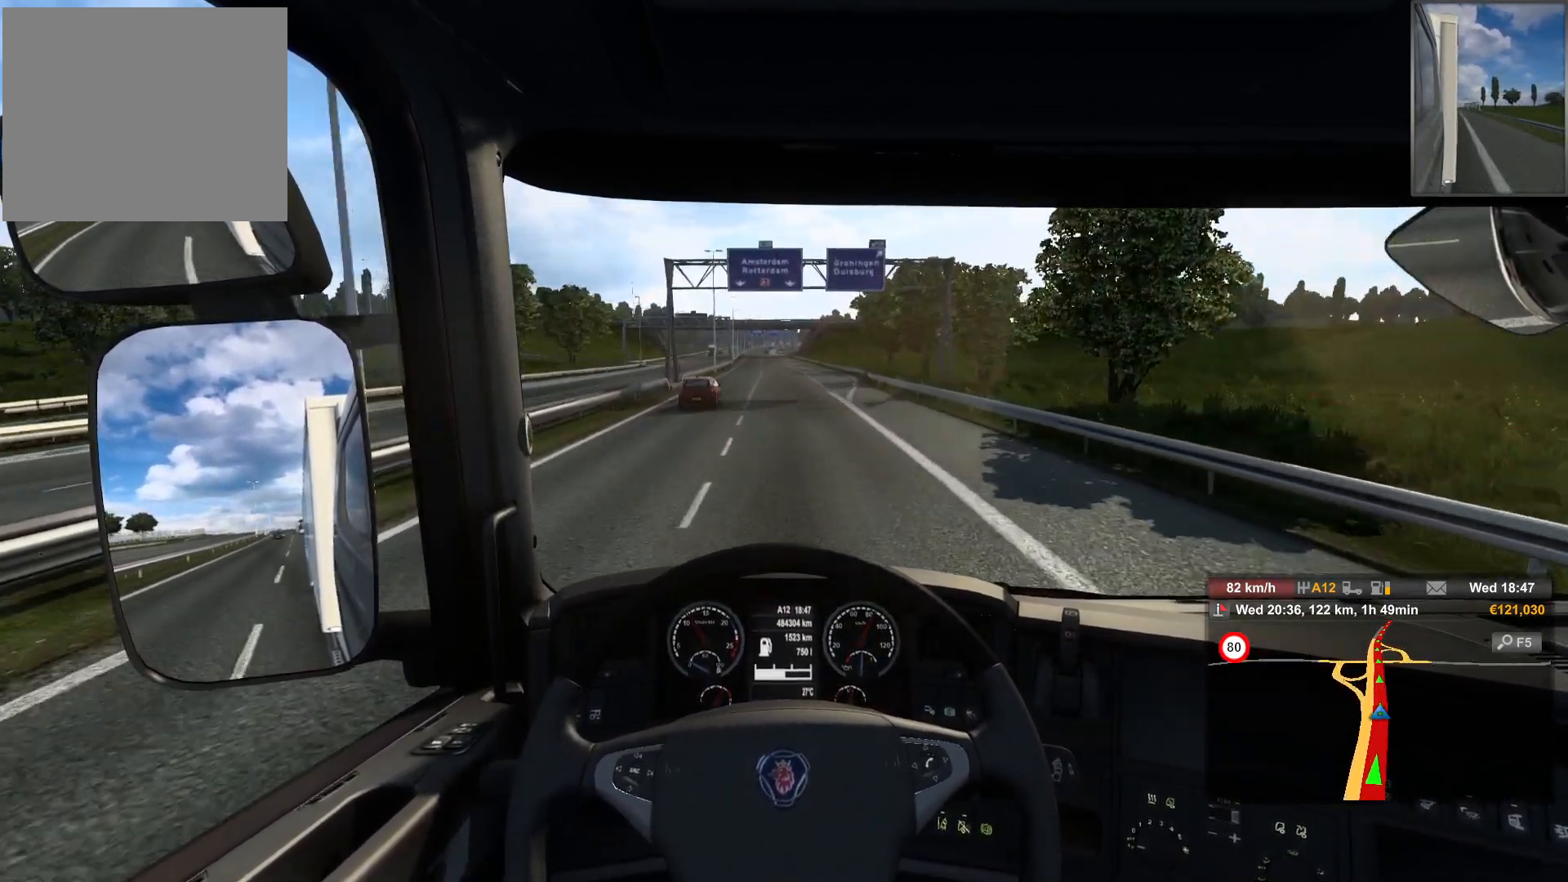
{"buttons": [], "left_stick": "center", "right_stick": "center", "events": []}
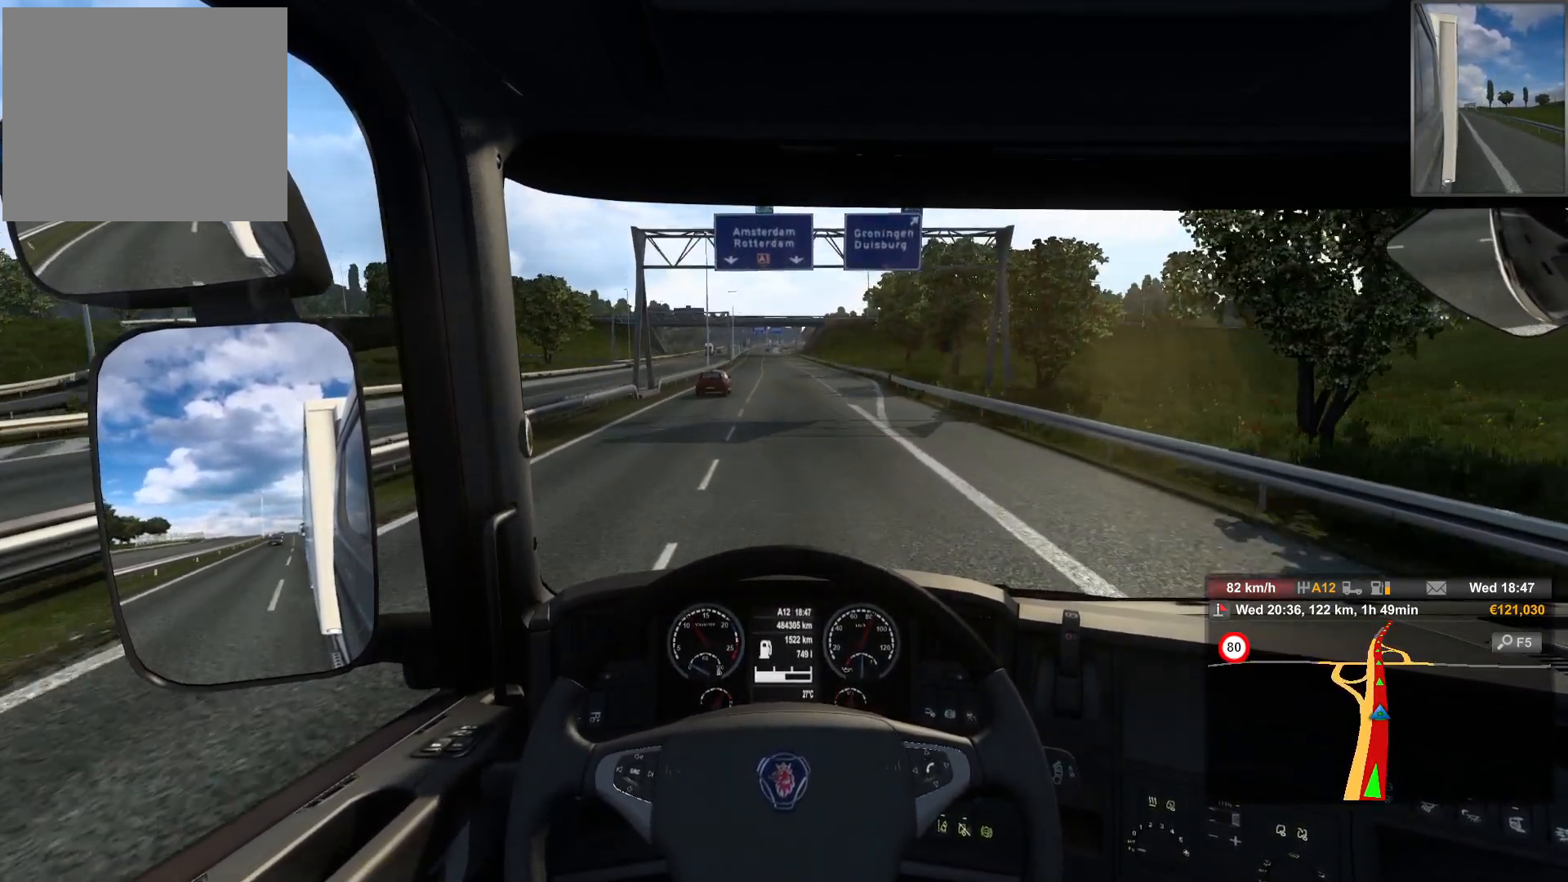
{"buttons": [], "left_stick": "center", "right_stick": "center", "events": []}
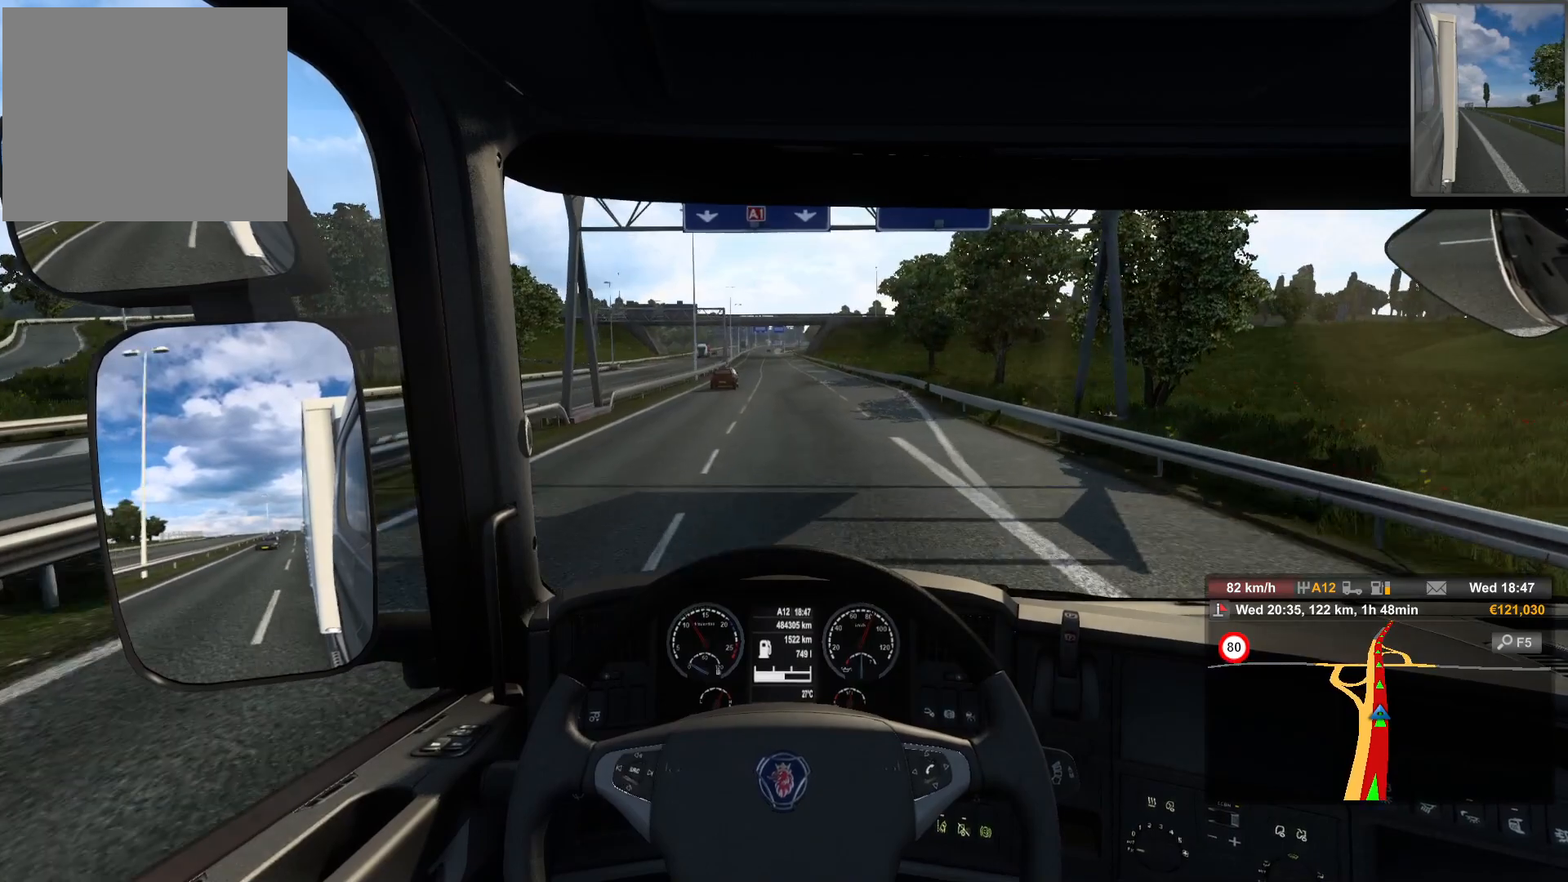
{"buttons": [], "left_stick": "center", "right_stick": "center", "events": []}
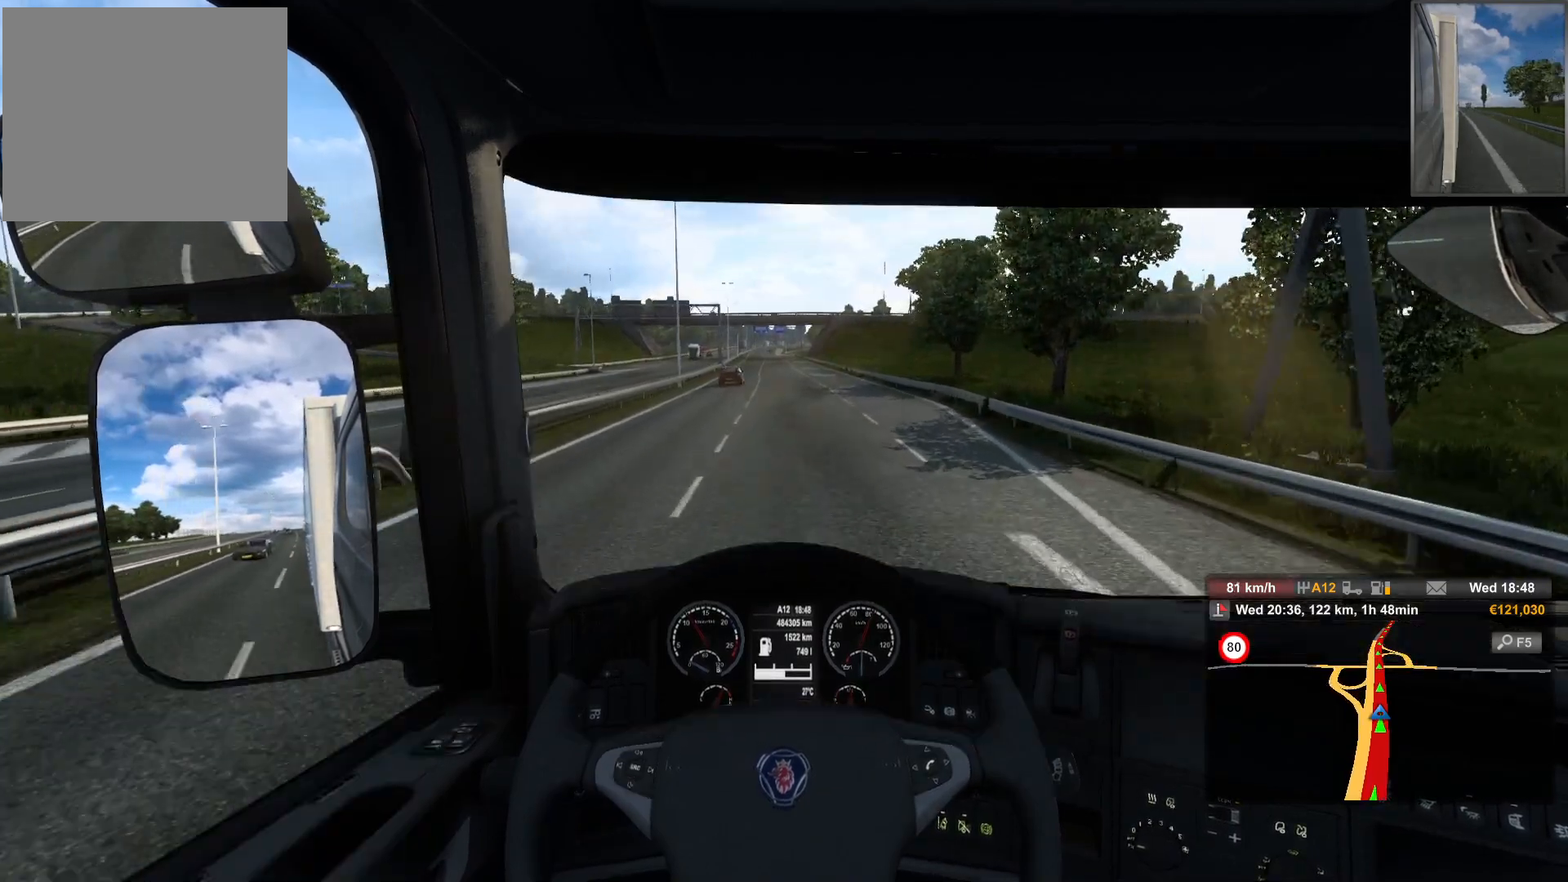
{"buttons": [], "left_stick": "center", "right_stick": "center", "events": [[400, "left_stick", "left"], [467, "left_stick", "center"]]}